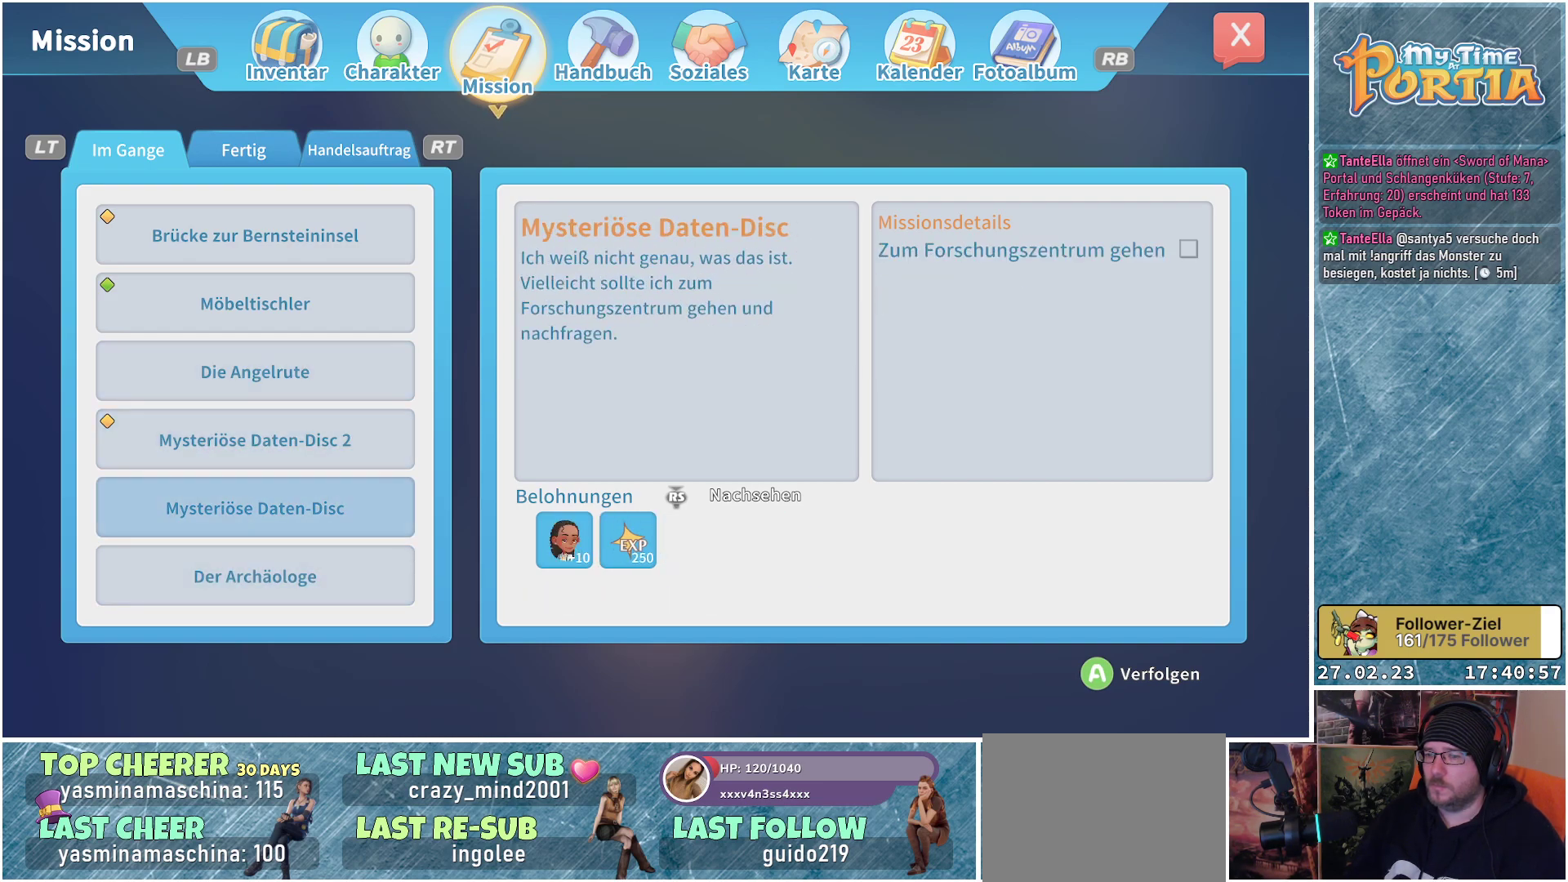
Gameplay with a controller (Xbox layout); each line is a JSON object with the inputs held at the frame after it. "events" lists button and stick changes between this image and that frame as [ms after this image, input, new state], when the widget could be followed in between.
{"buttons": ["DPAD_DOWN"], "left_stick": "center", "right_stick": "center", "events": [[250, "A", "down"], [351, "A", "up"], [501, "DPAD_DOWN", "down"]]}
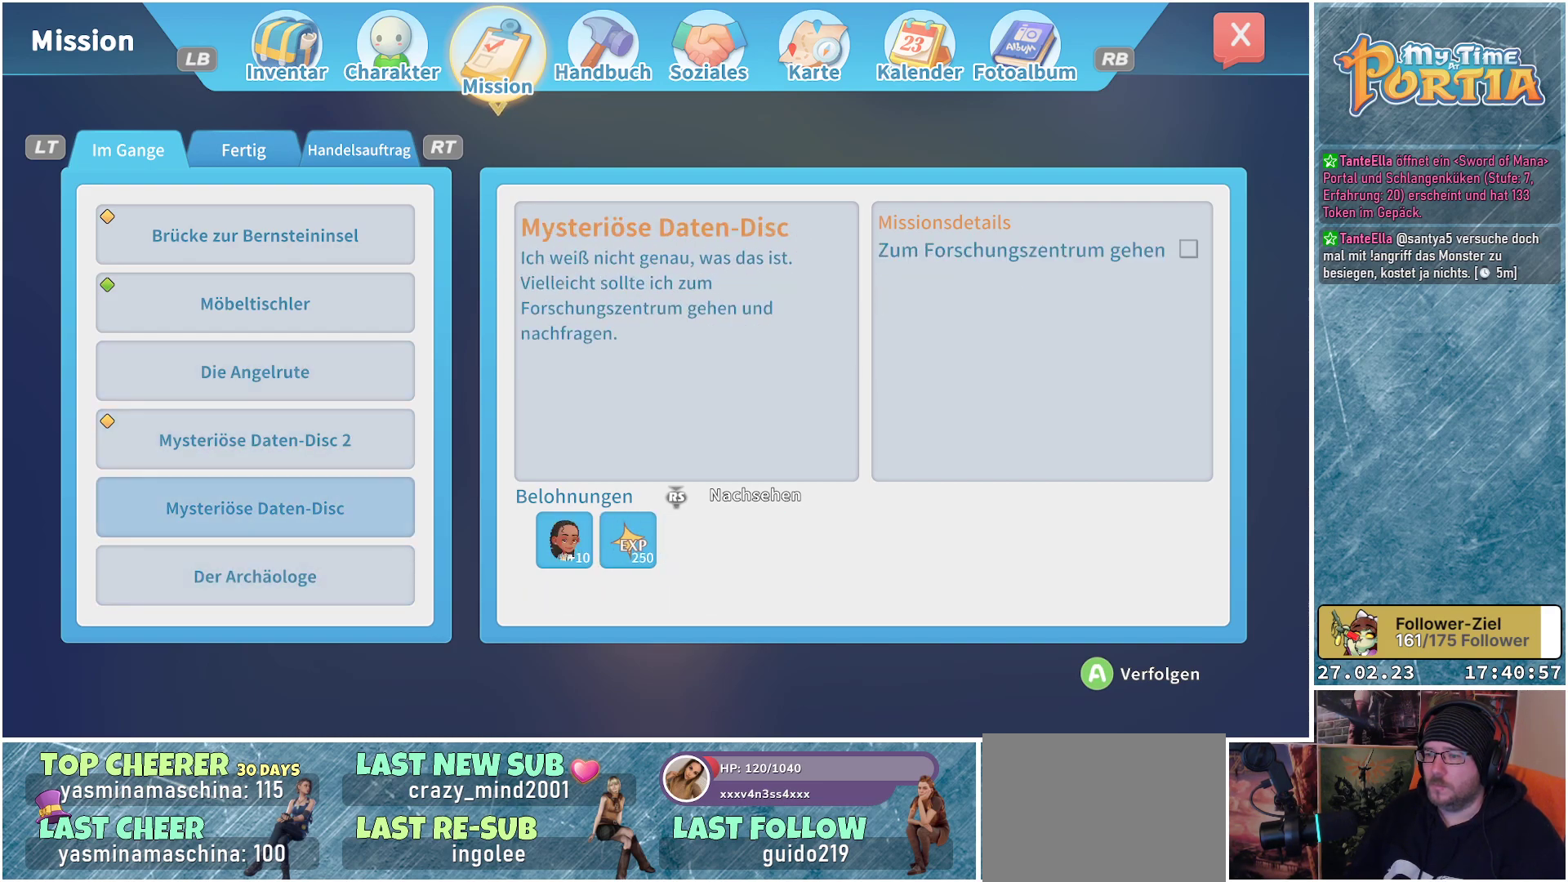
{"buttons": [], "left_stick": "center", "right_stick": "center", "events": [[150, "DPAD_DOWN", "up"]]}
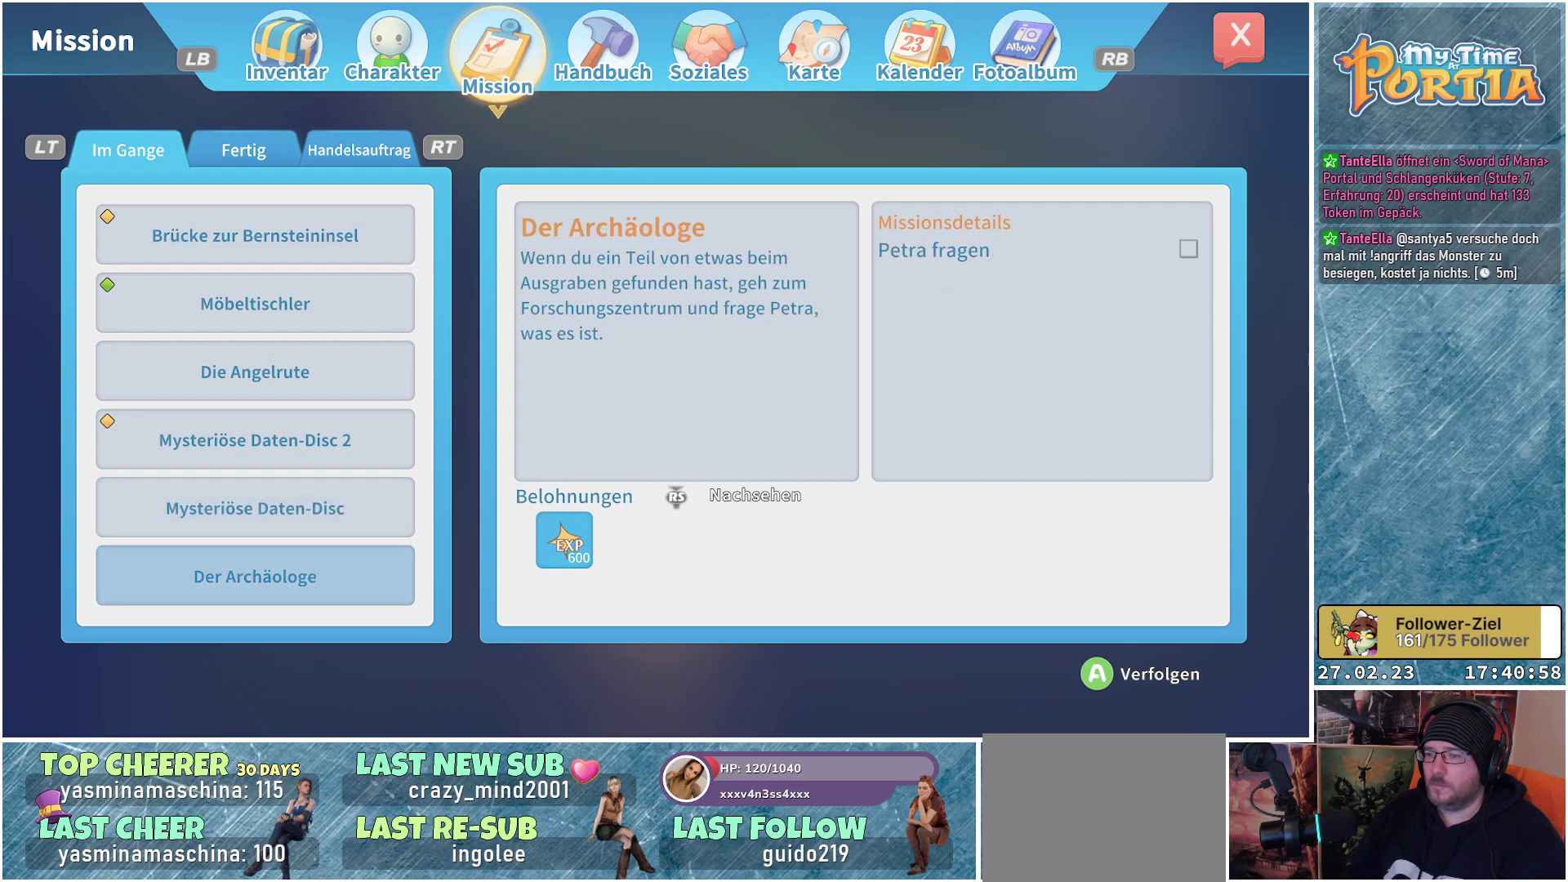
{"buttons": [], "left_stick": "center", "right_stick": "center", "events": []}
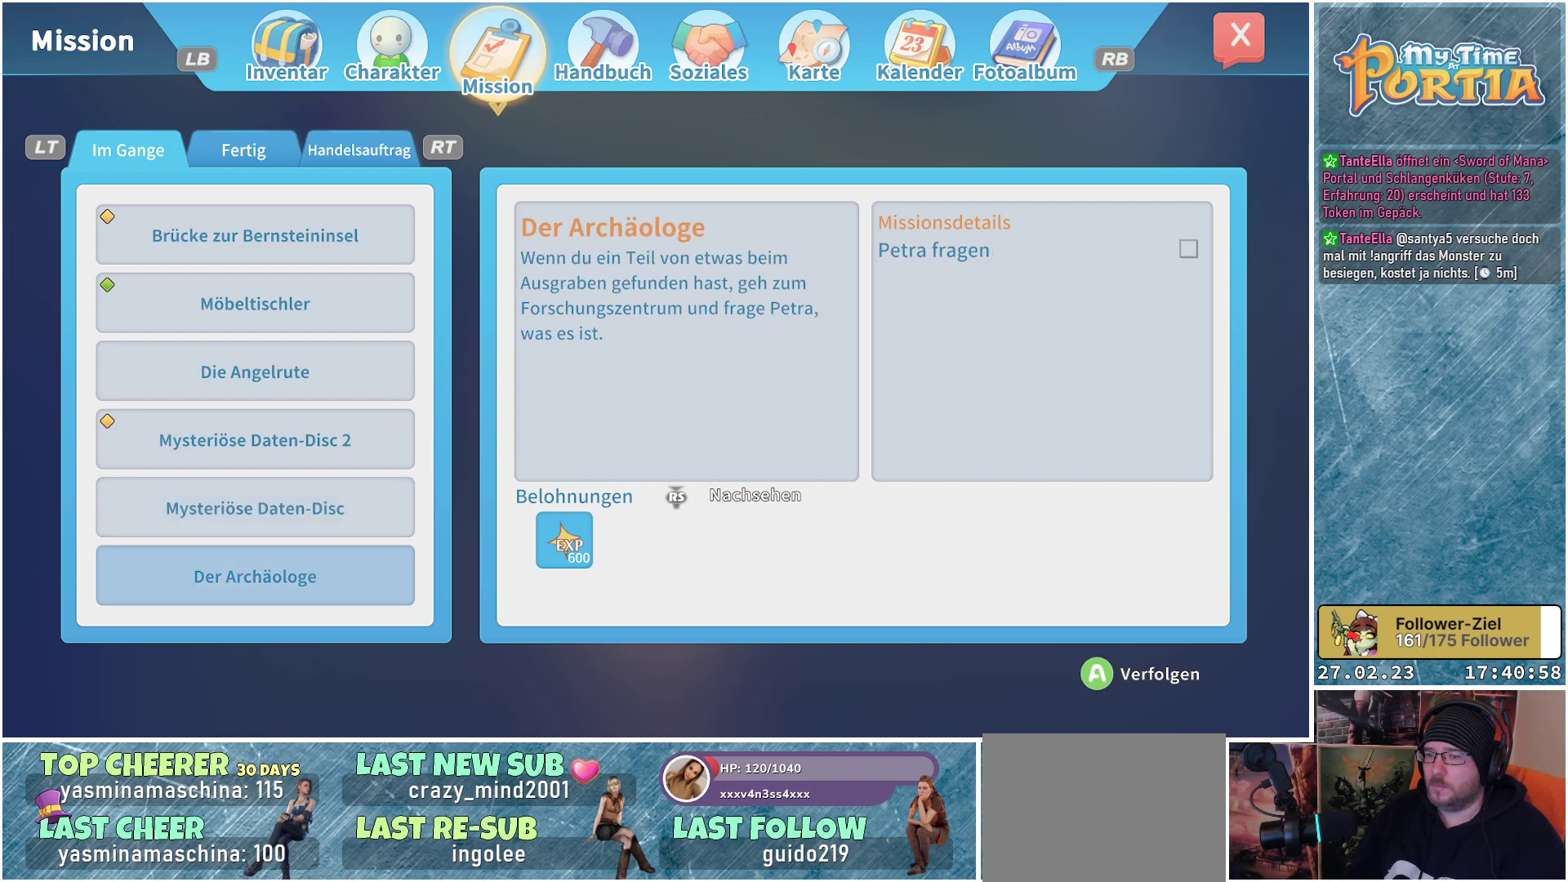
{"buttons": [], "left_stick": "center", "right_stick": "center", "events": []}
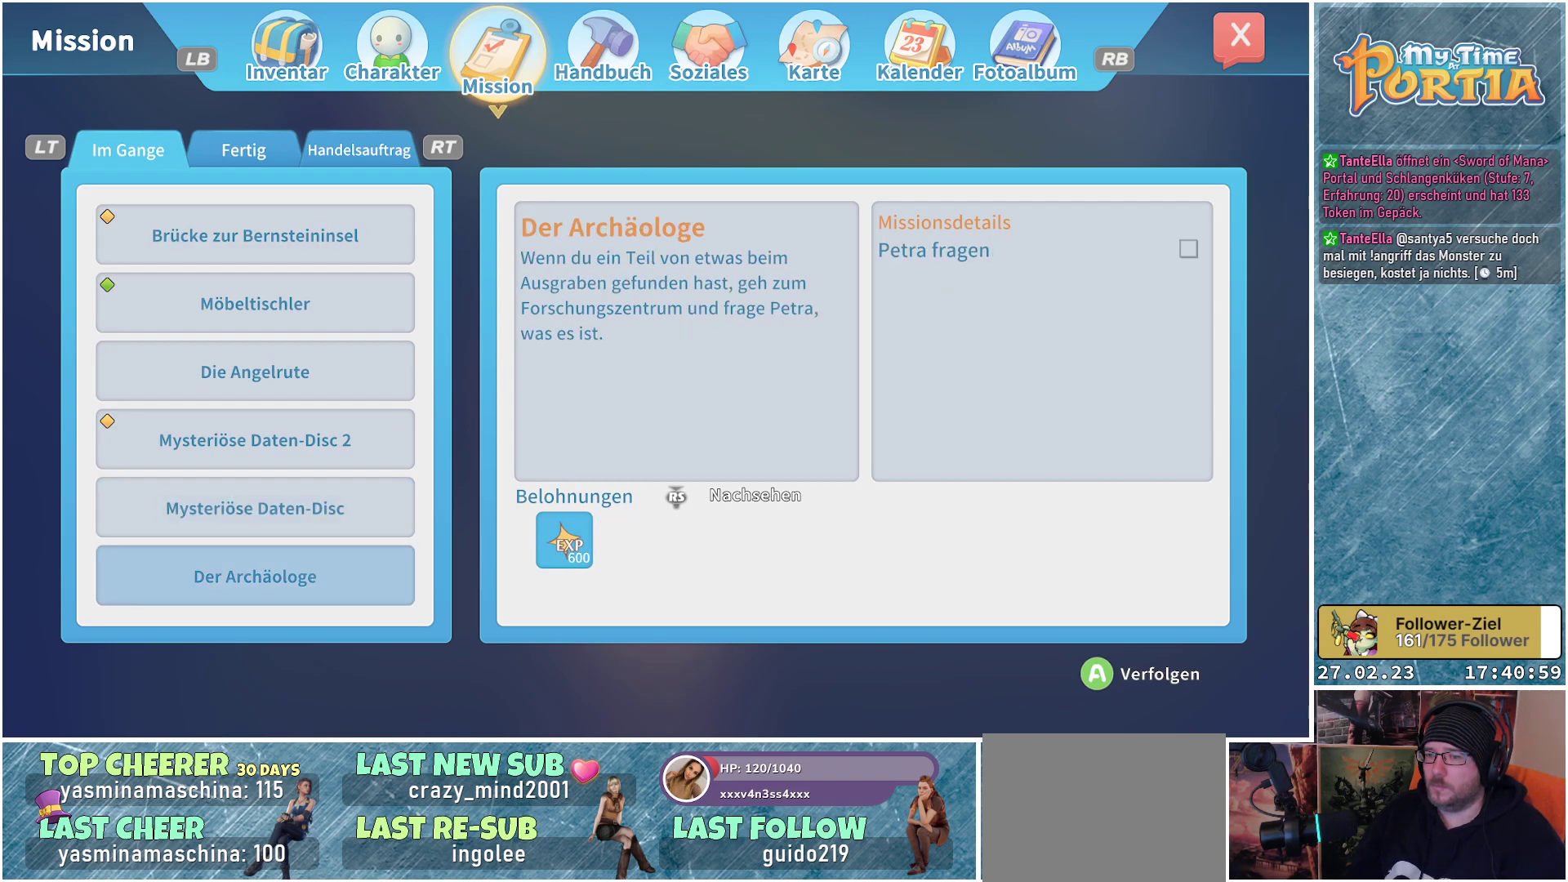
{"buttons": [], "left_stick": "center", "right_stick": "center", "events": [[217, "DPAD_UP", "down"], [351, "DPAD_UP", "up"]]}
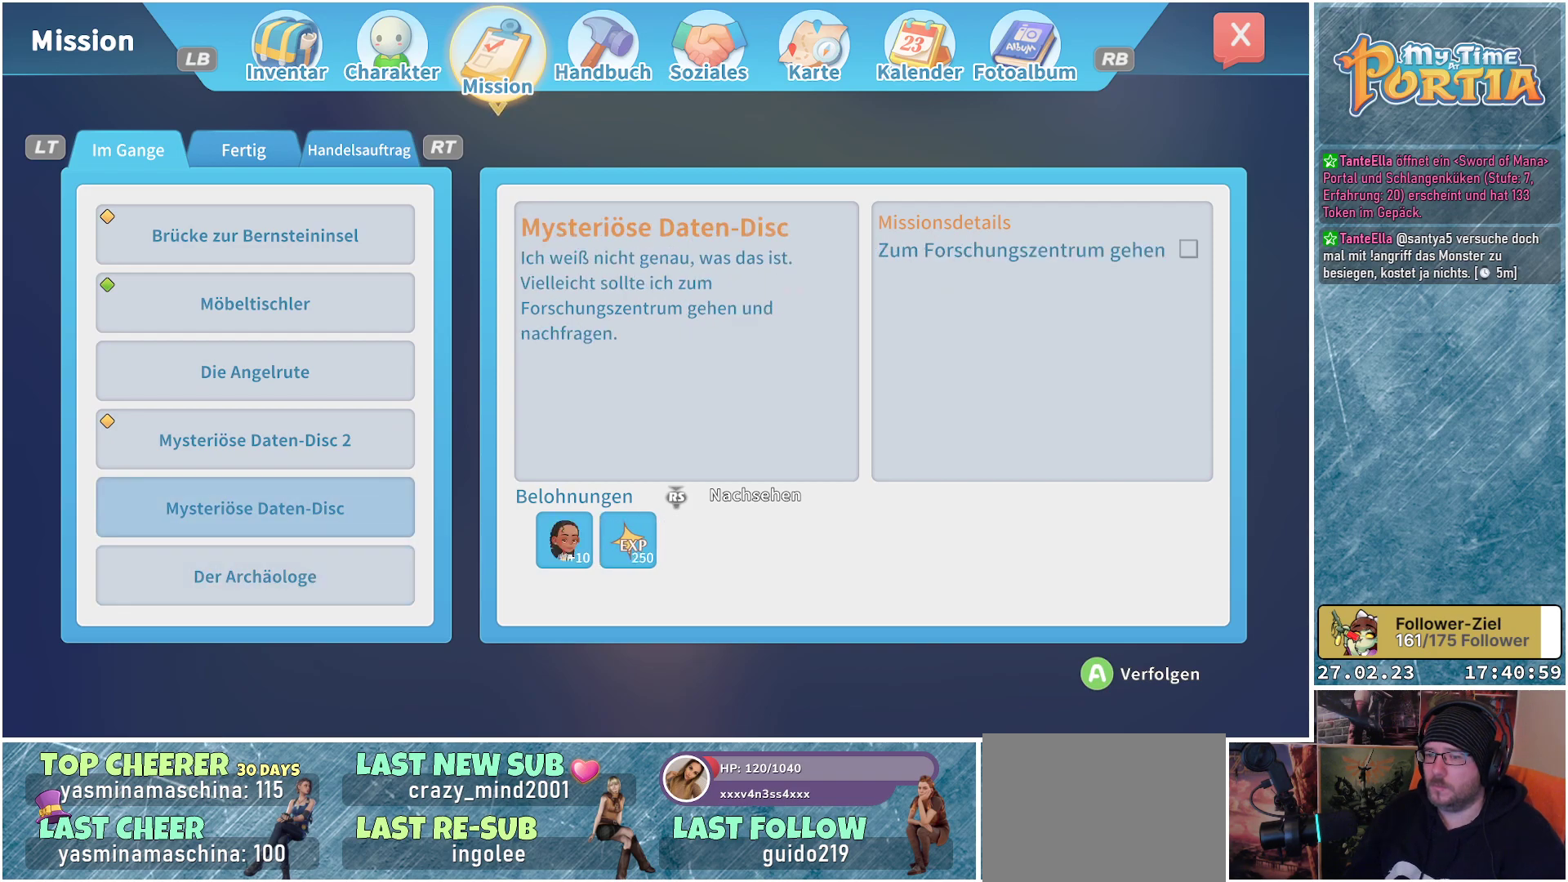
{"buttons": [], "left_stick": "center", "right_stick": "center", "events": [[100, "A", "down"], [233, "A", "up"]]}
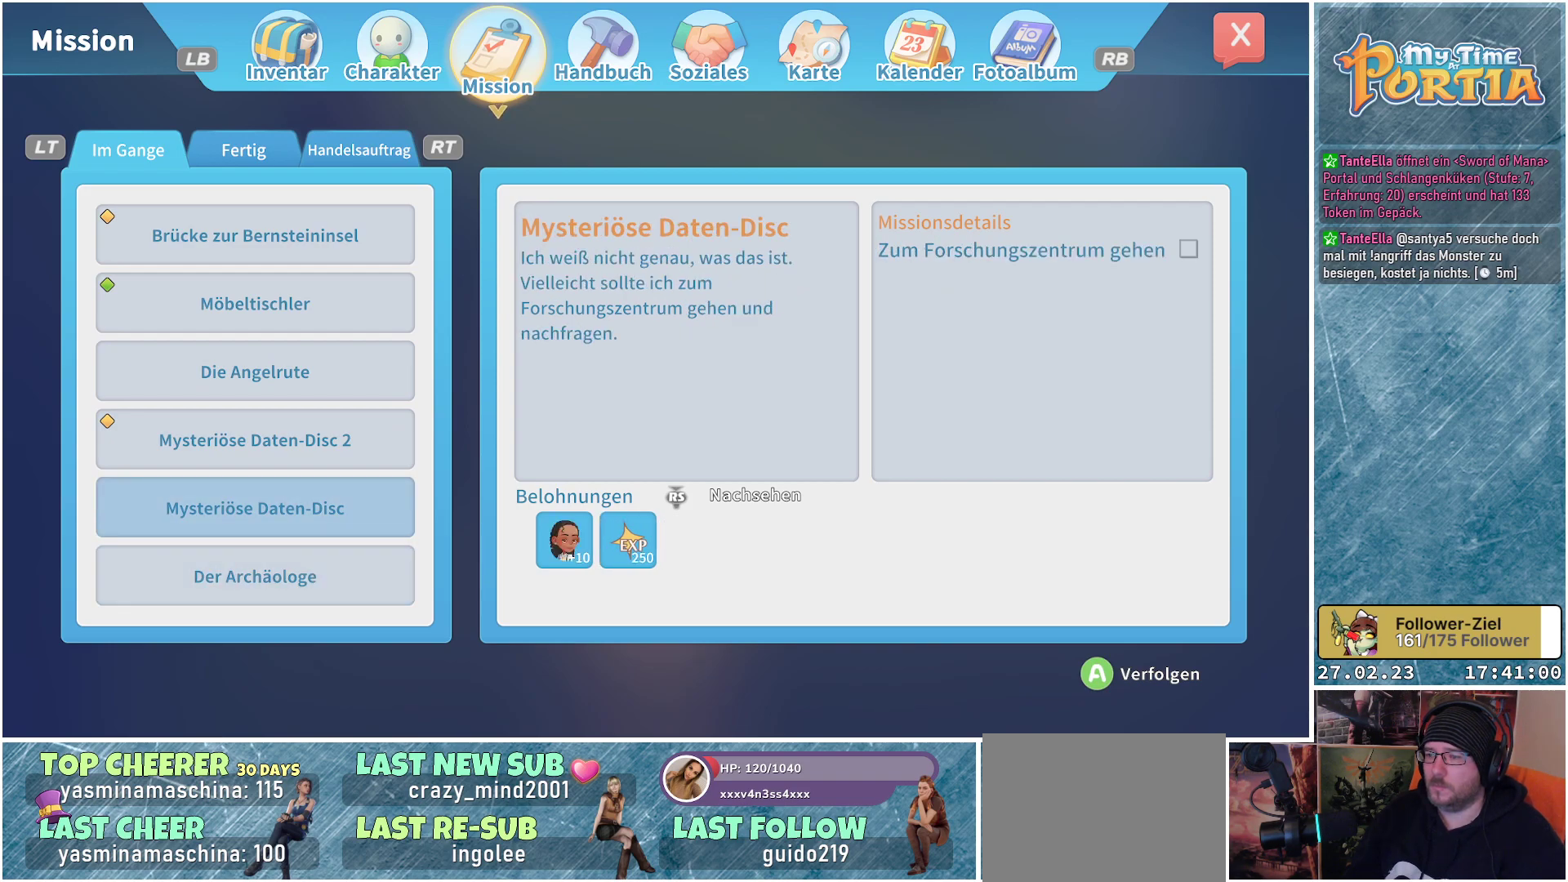
{"buttons": [], "left_stick": "center", "right_stick": "center", "events": []}
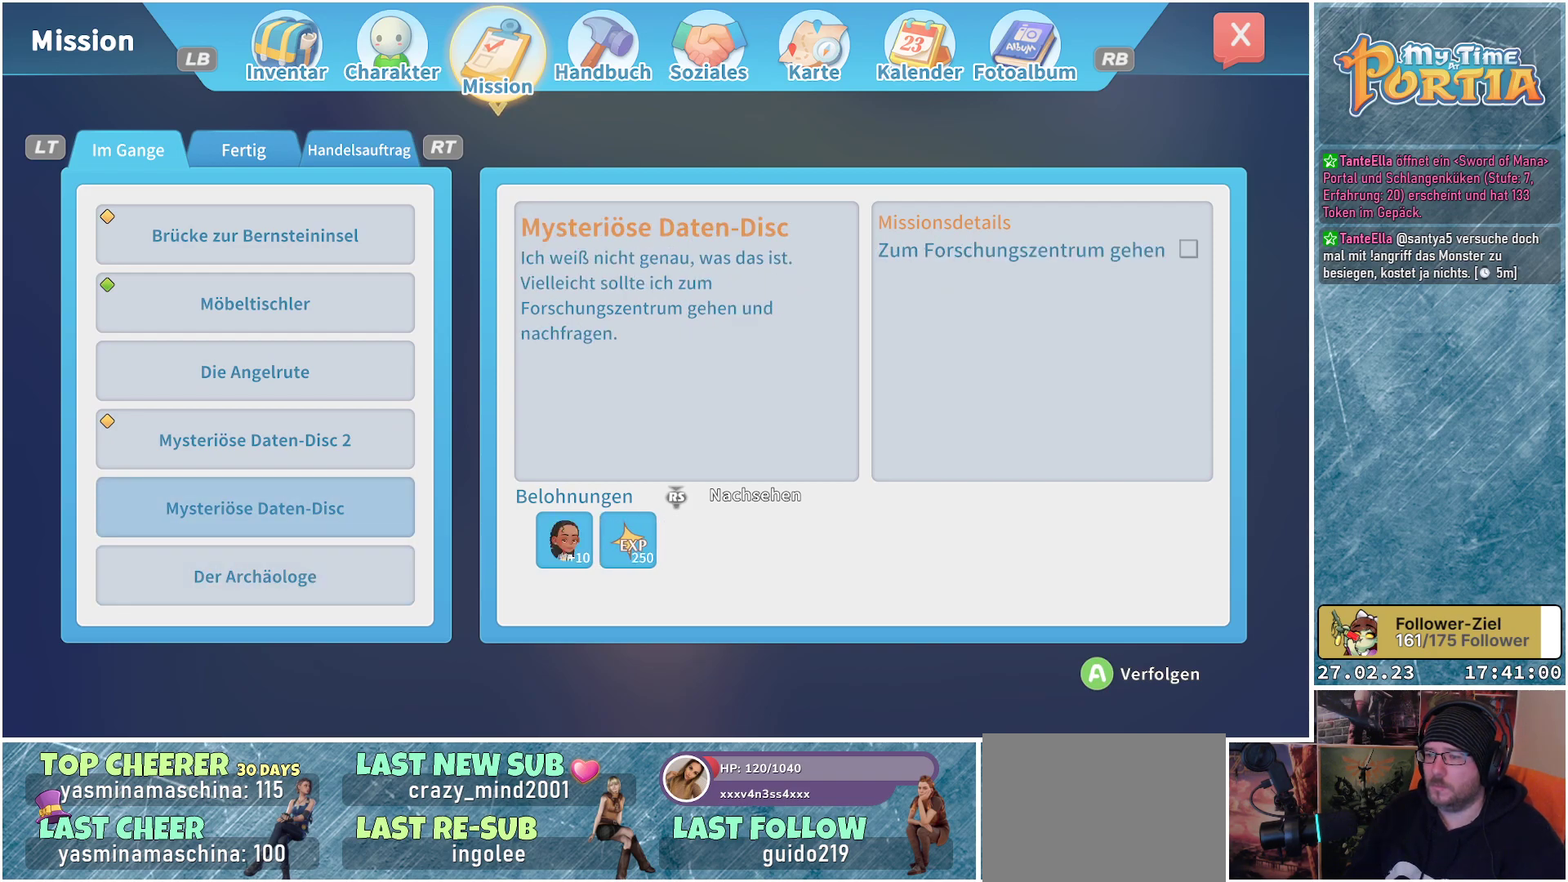
{"buttons": ["R3"], "left_stick": "center", "right_stick": "center", "events": [[367, "R3", "down"]]}
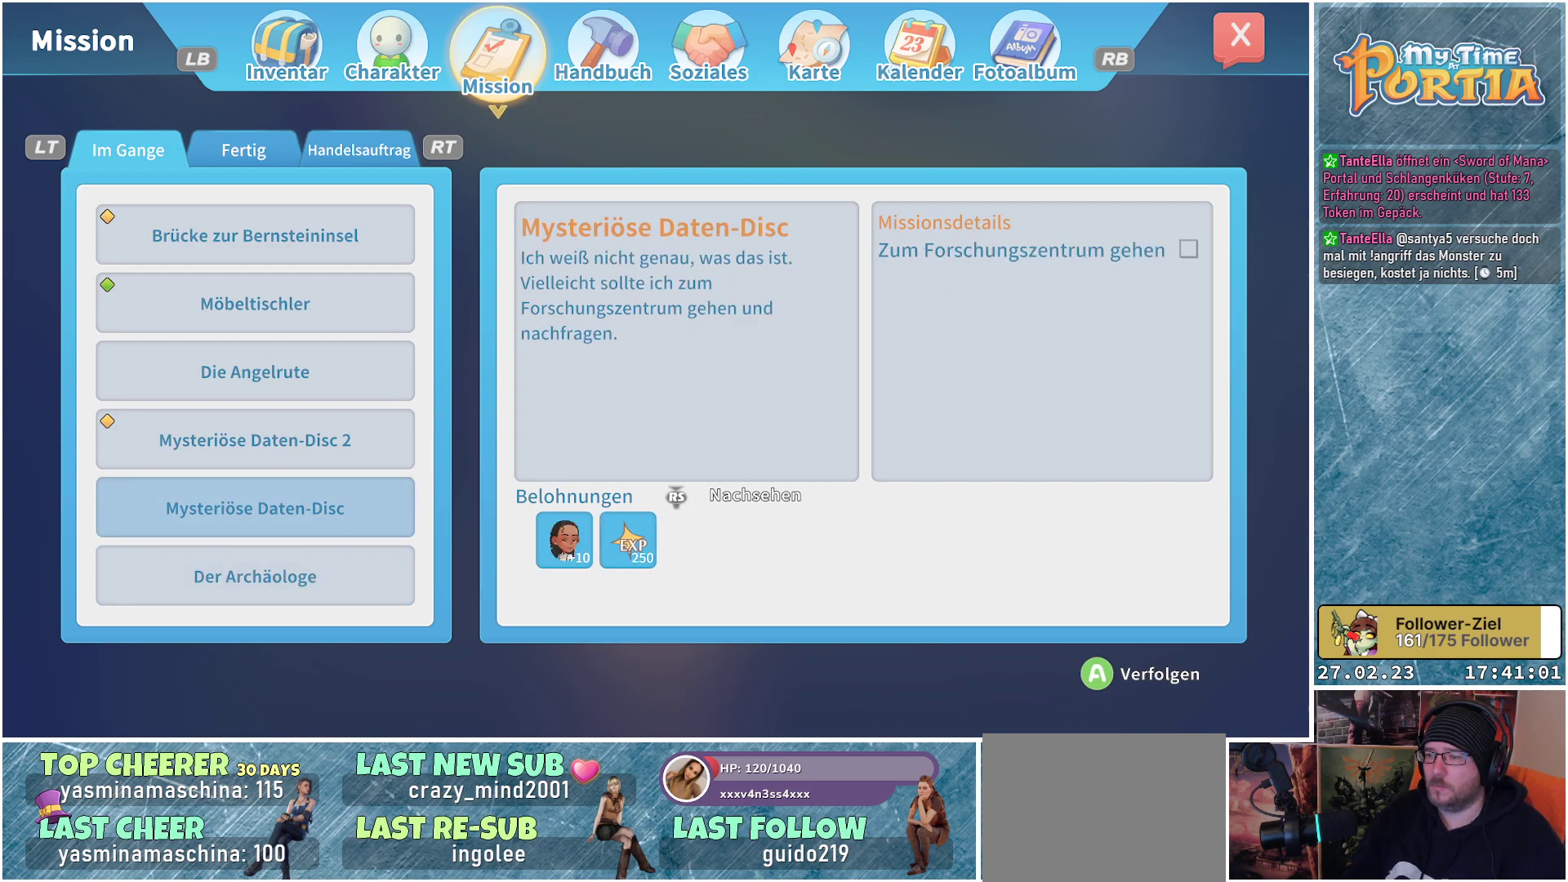
{"buttons": [], "left_stick": "center", "right_stick": "center", "events": [[17, "R3", "up"]]}
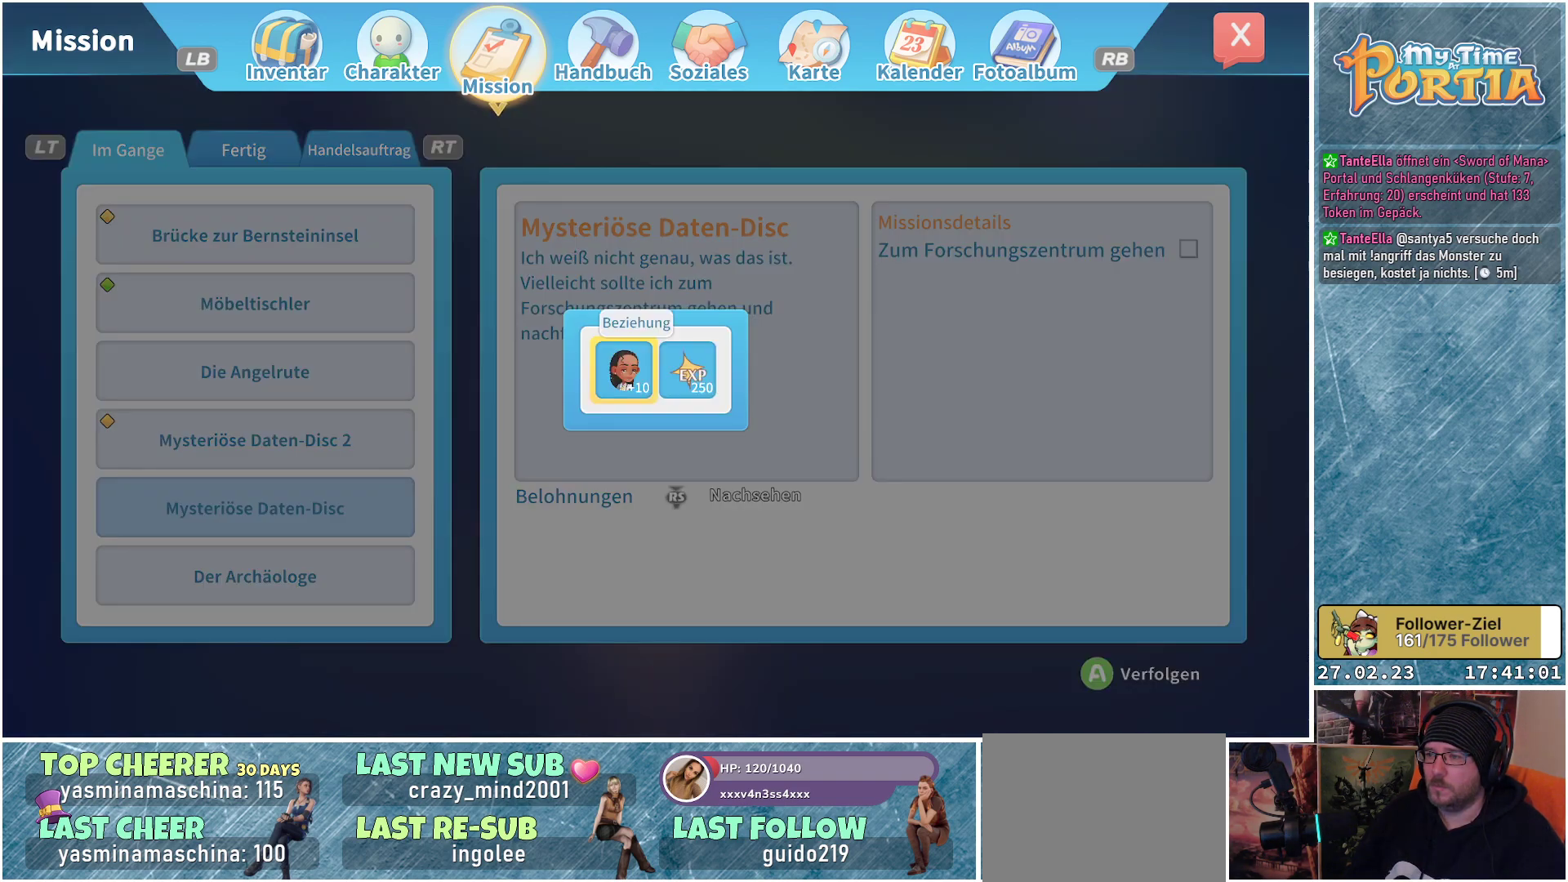
{"buttons": [], "left_stick": "center", "right_stick": "center", "events": []}
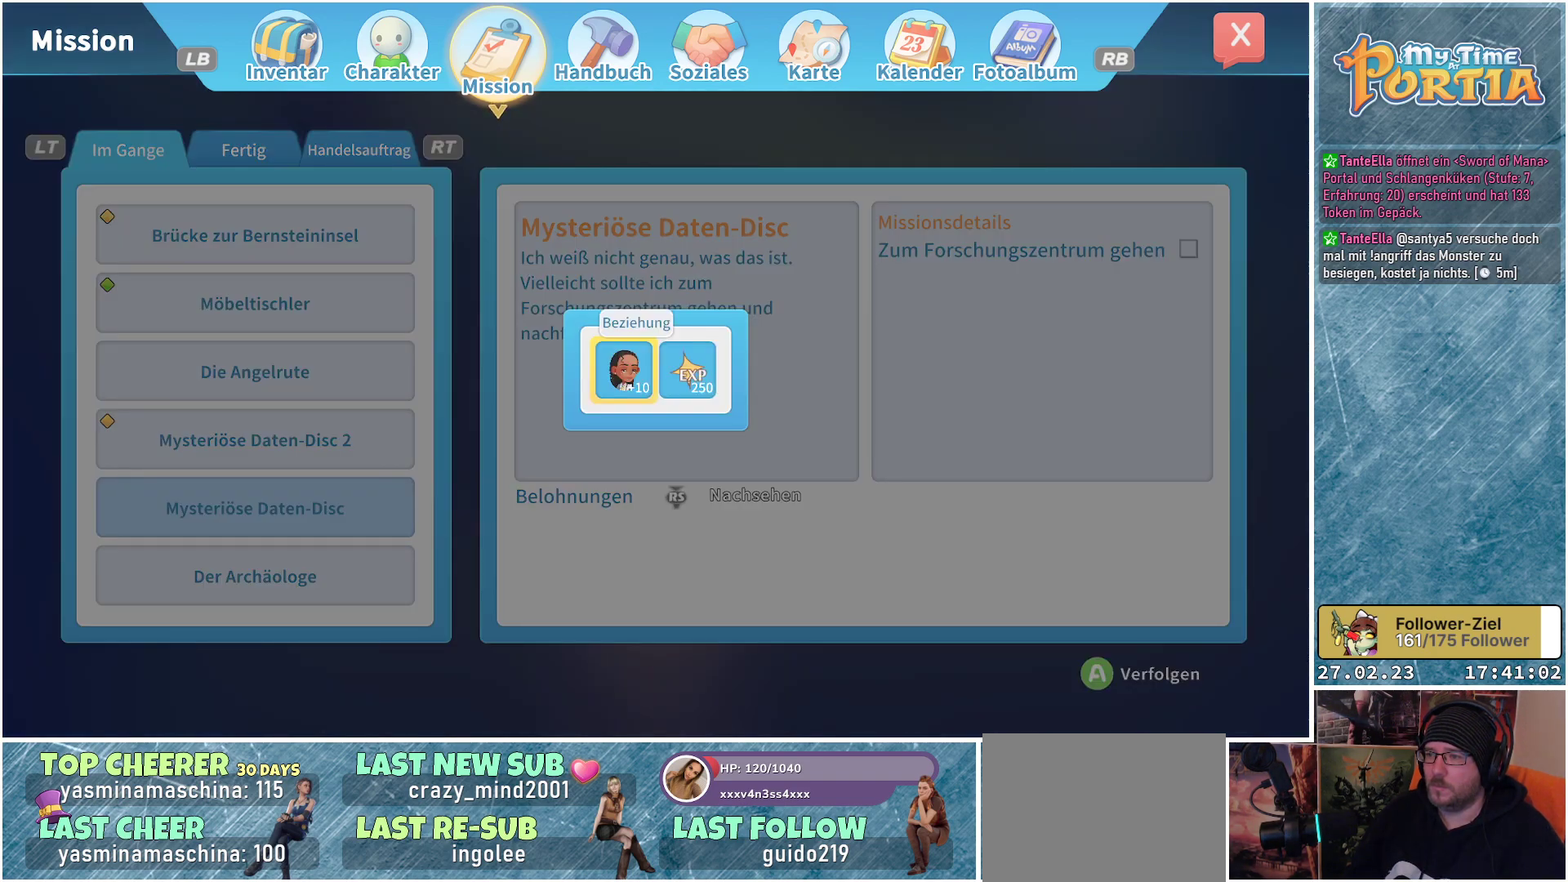
{"buttons": [], "left_stick": "center", "right_stick": "center", "events": [[117, "DPAD_RIGHT", "down"], [284, "DPAD_RIGHT", "up"]]}
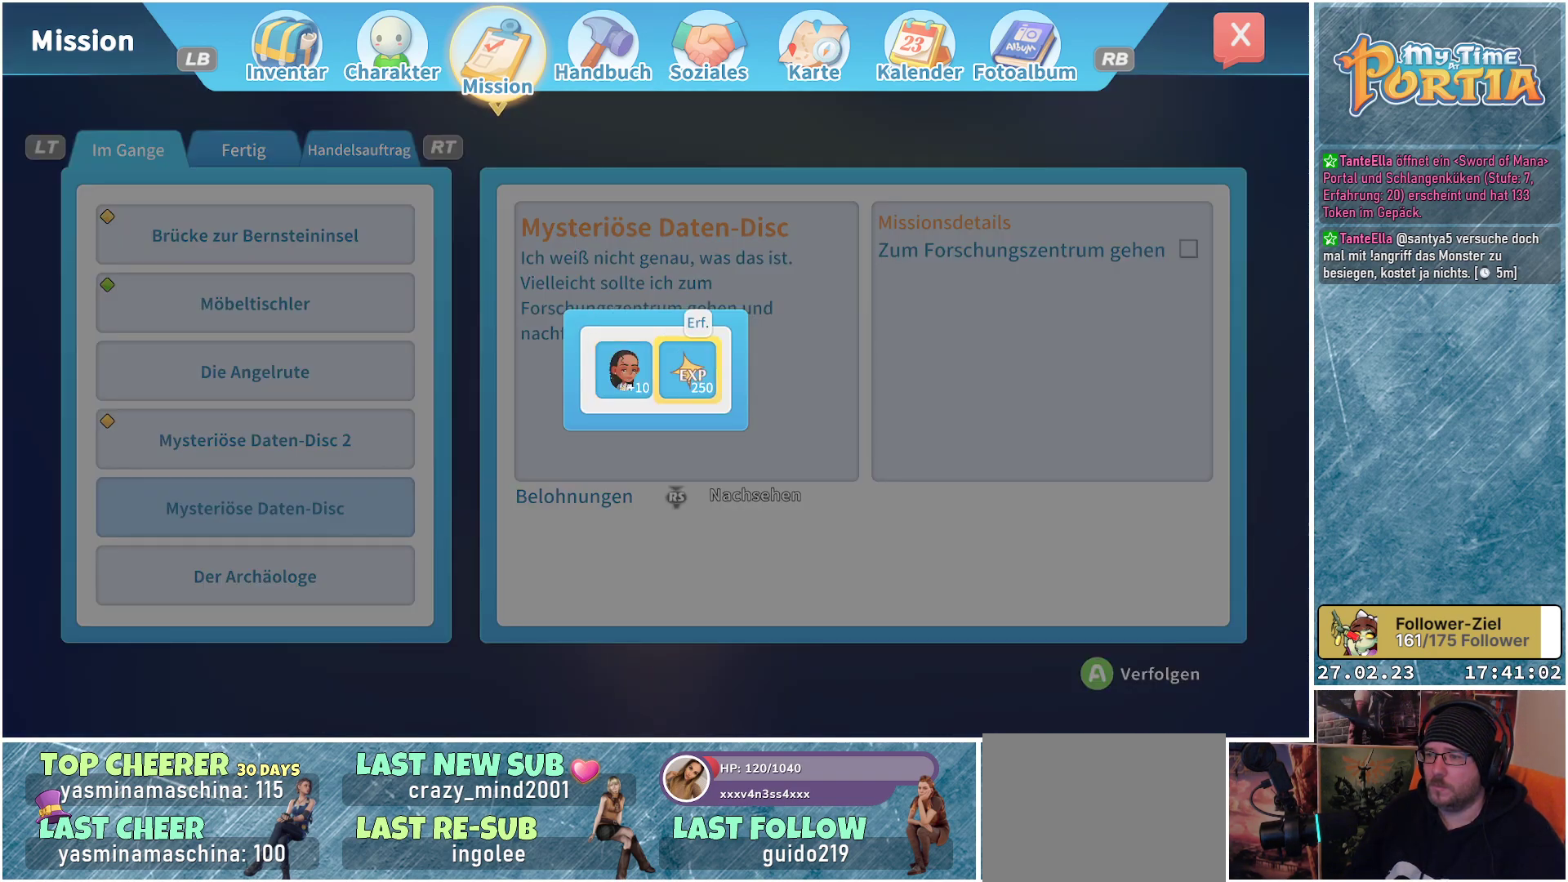
{"buttons": ["A"], "left_stick": "center", "right_stick": "center", "events": [[166, "DPAD_LEFT", "down"], [317, "DPAD_LEFT", "up"], [450, "A", "down"]]}
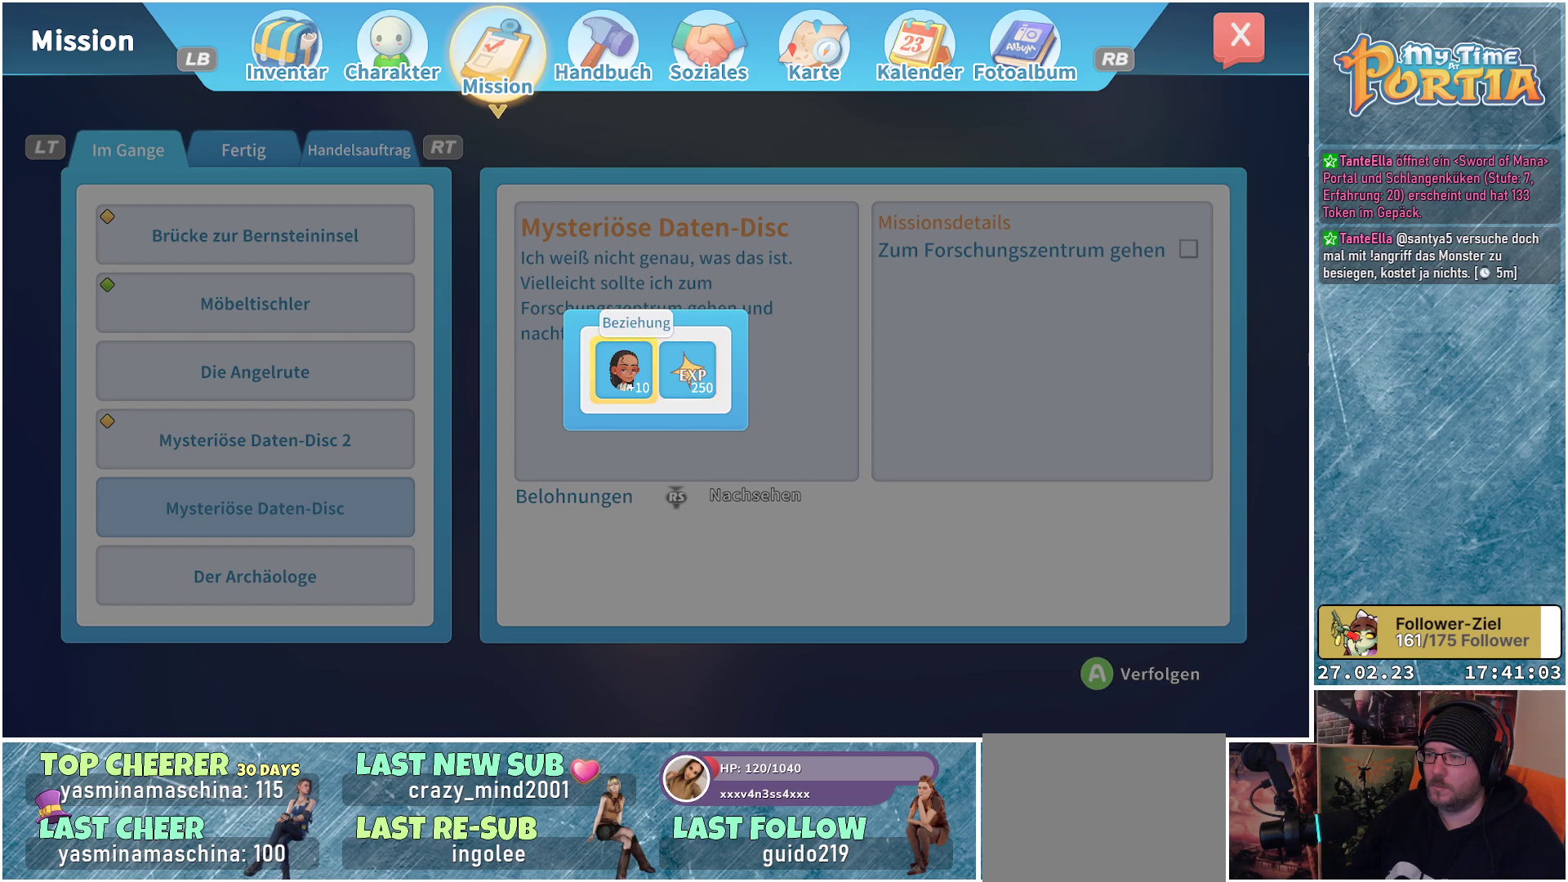
{"buttons": [], "left_stick": "center", "right_stick": "center", "events": [[84, "A", "up"], [317, "B", "down"], [417, "B", "up"]]}
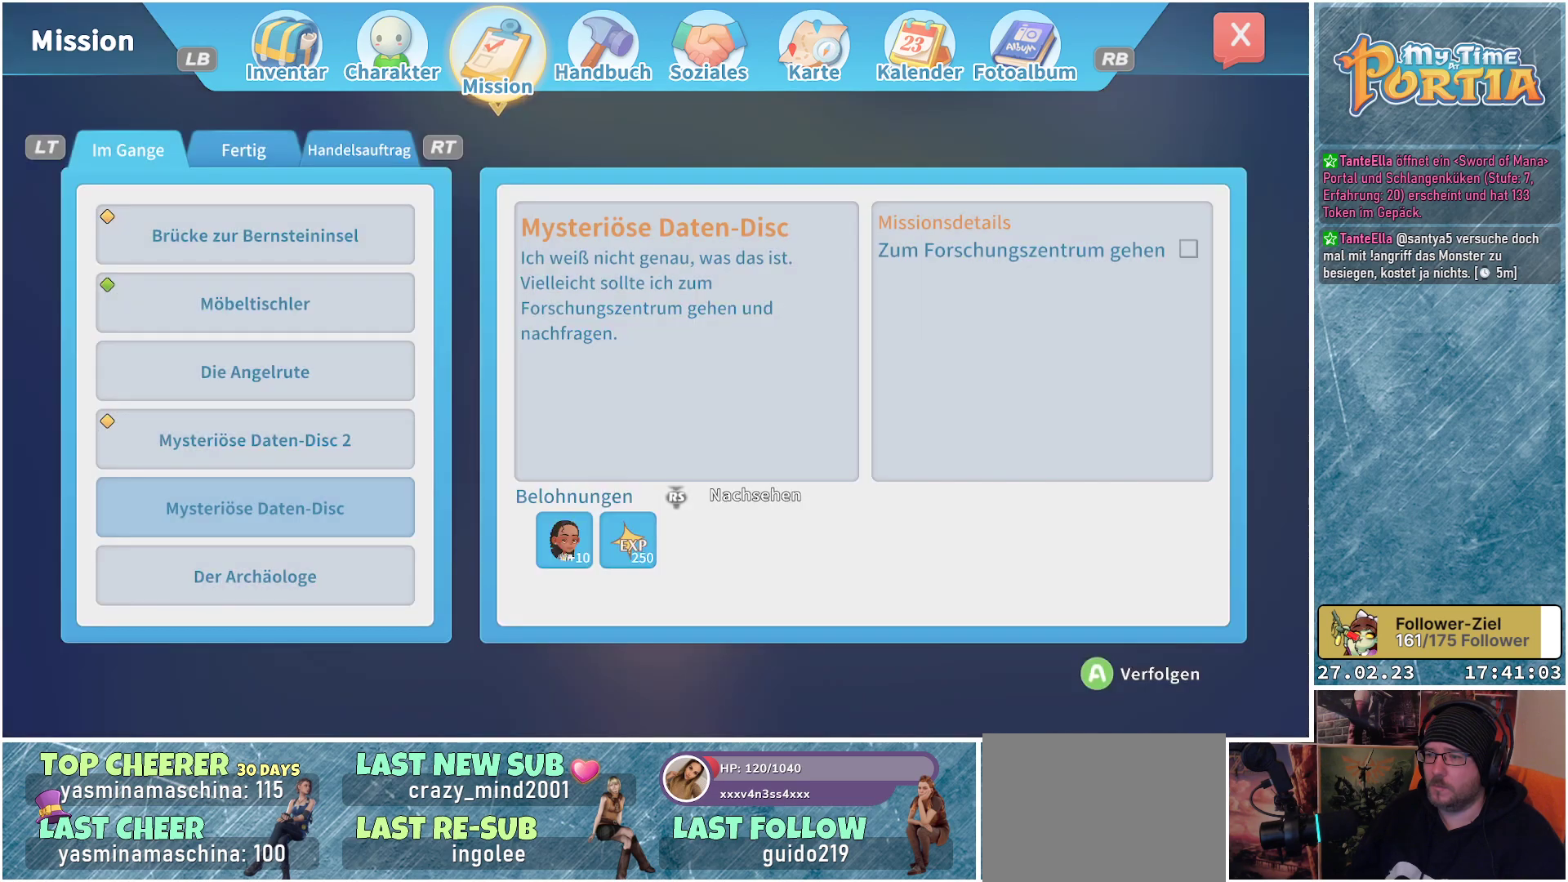
{"buttons": [], "left_stick": "center", "right_stick": "center", "events": []}
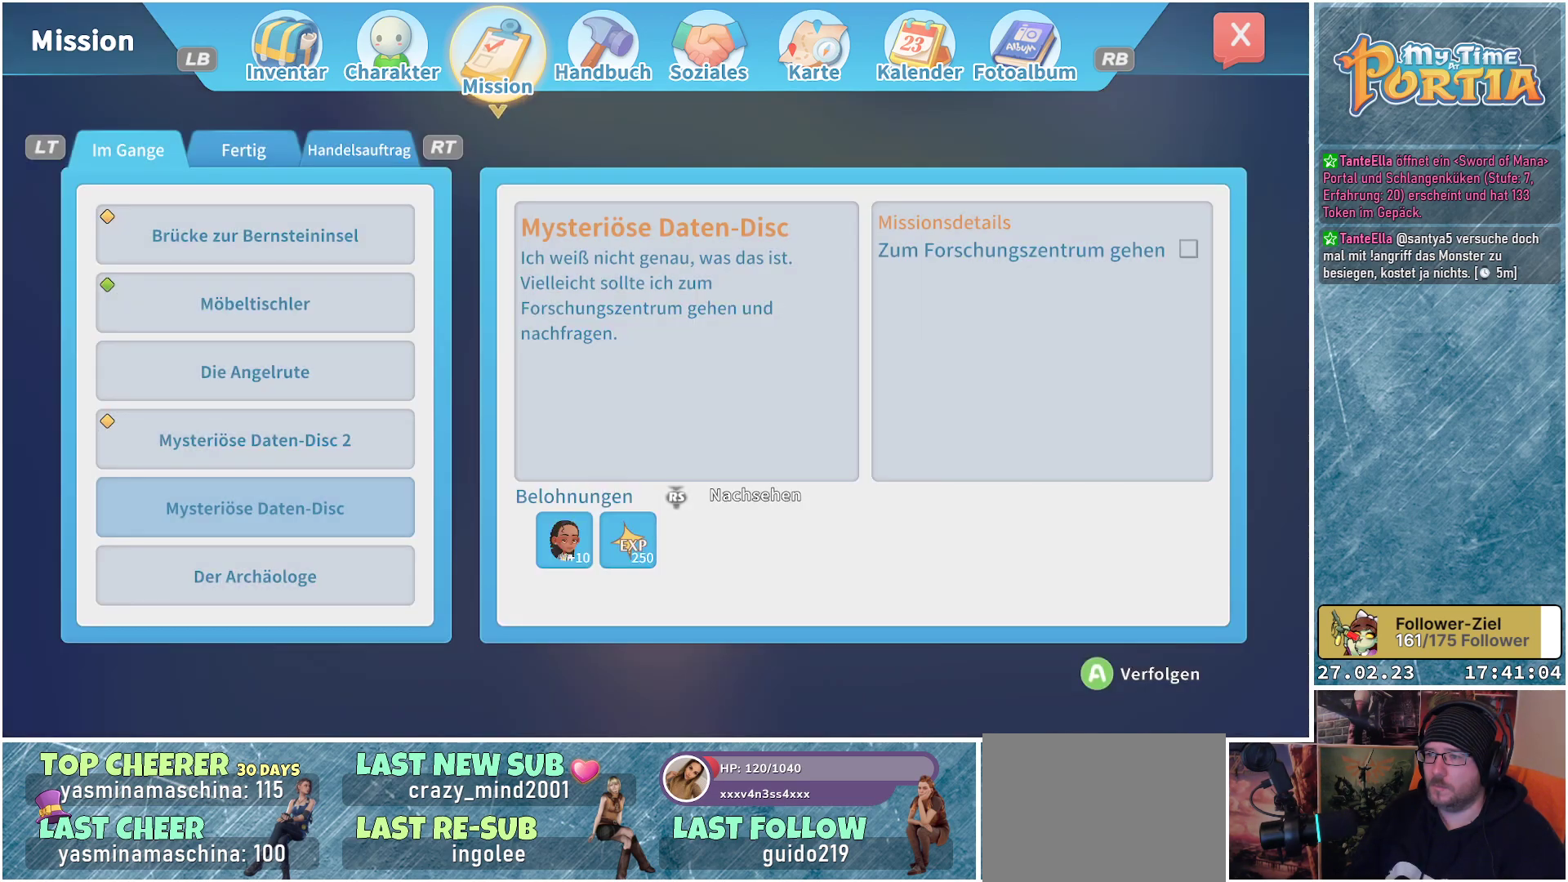
{"buttons": [], "left_stick": "center", "right_stick": "center", "events": []}
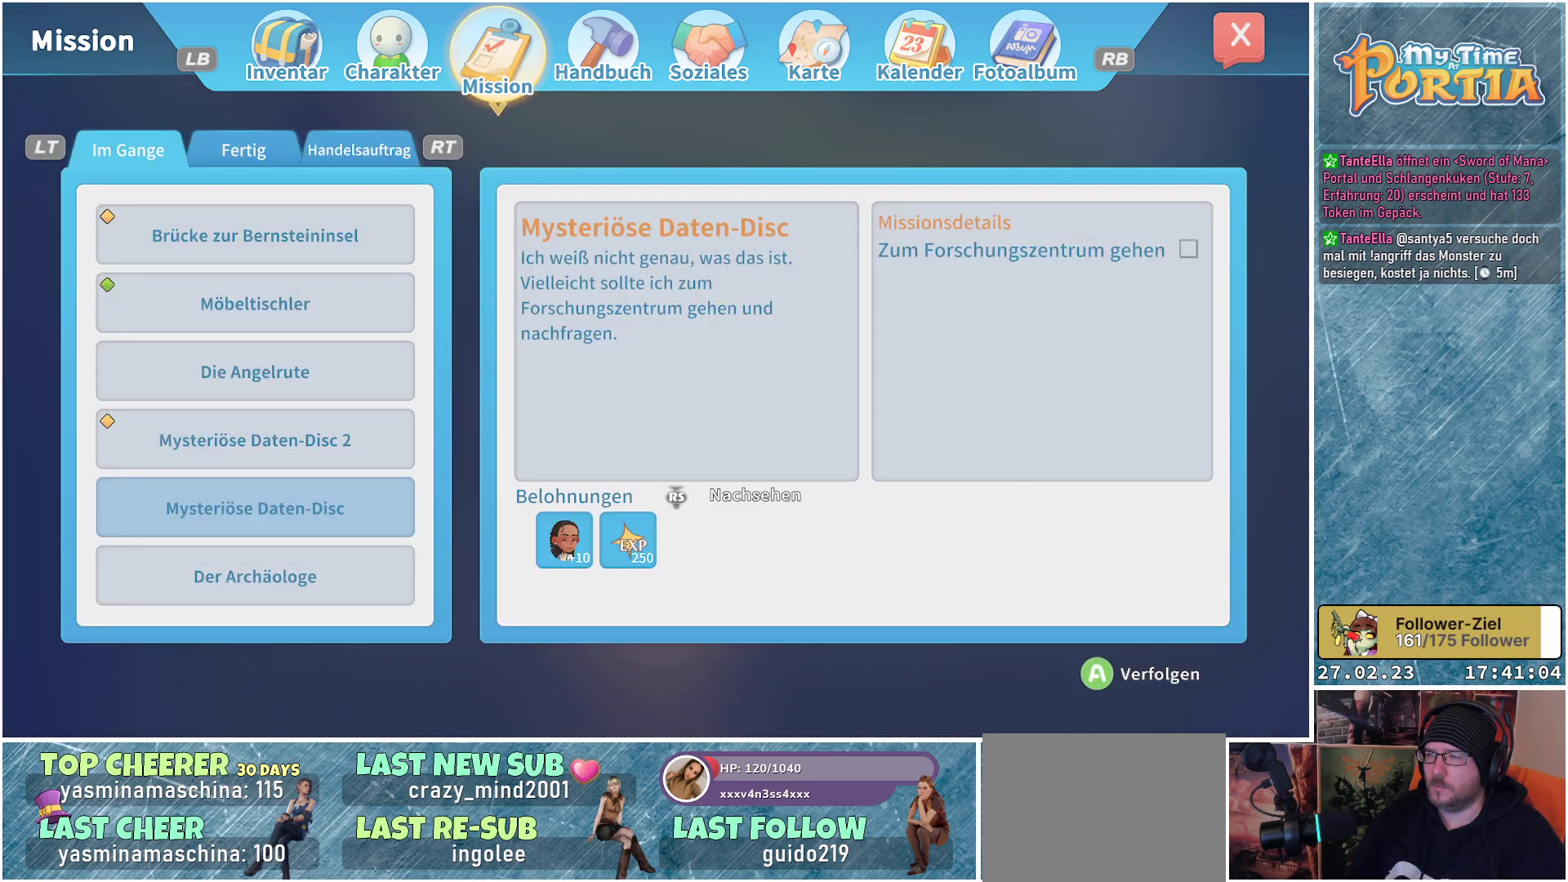
{"buttons": [], "left_stick": "center", "right_stick": "center", "events": [[217, "DPAD_DOWN", "down"], [350, "DPAD_DOWN", "up"]]}
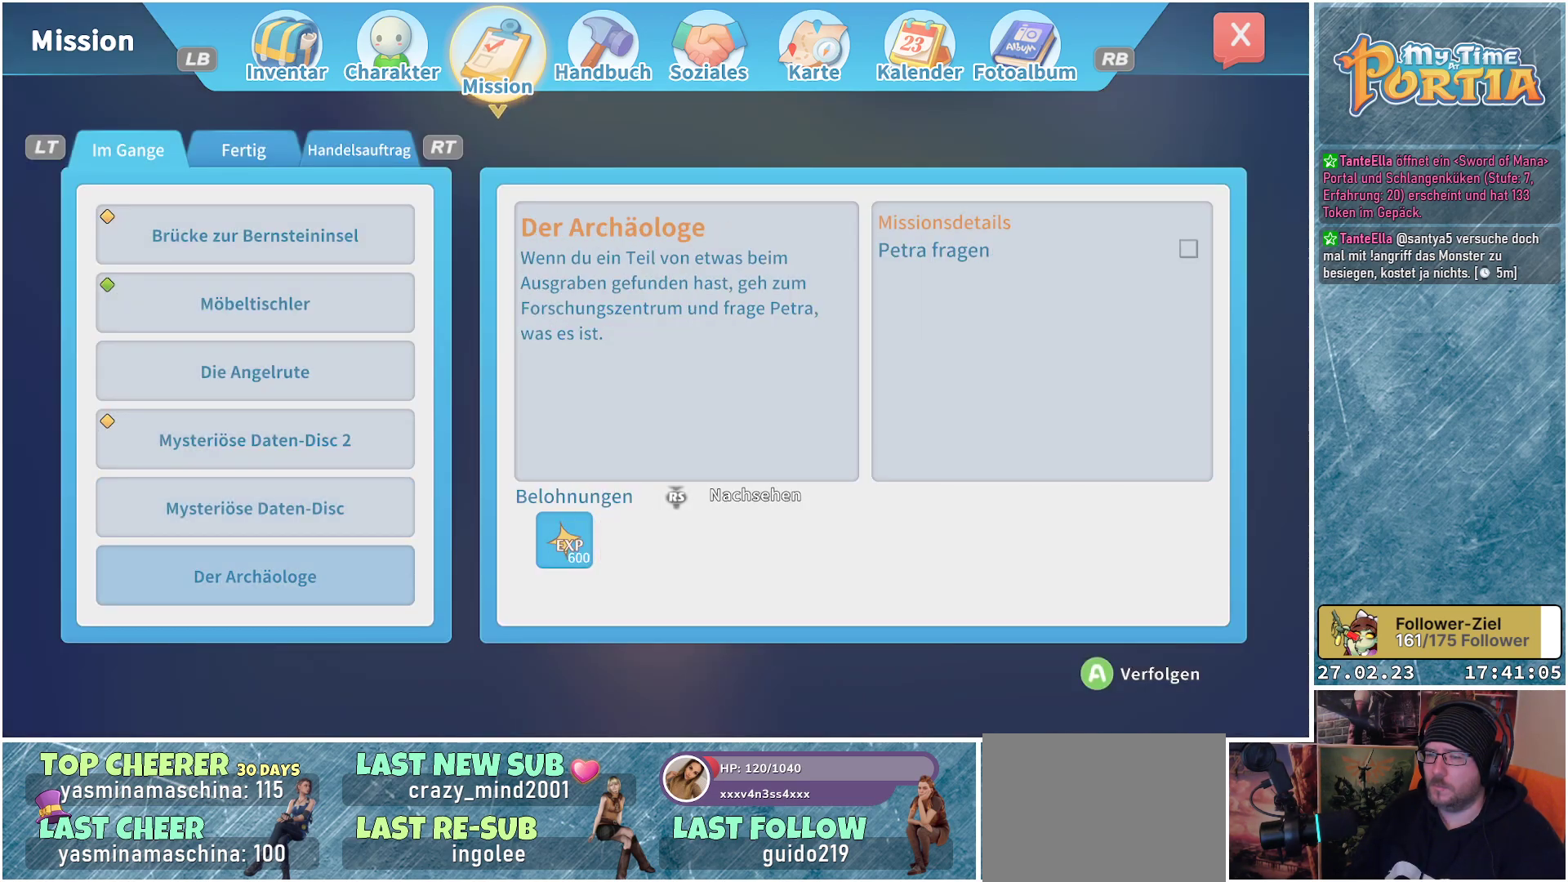
{"buttons": [], "left_stick": "center", "right_stick": "center", "events": [[117, "DPAD_UP", "down"], [217, "DPAD_UP", "up"]]}
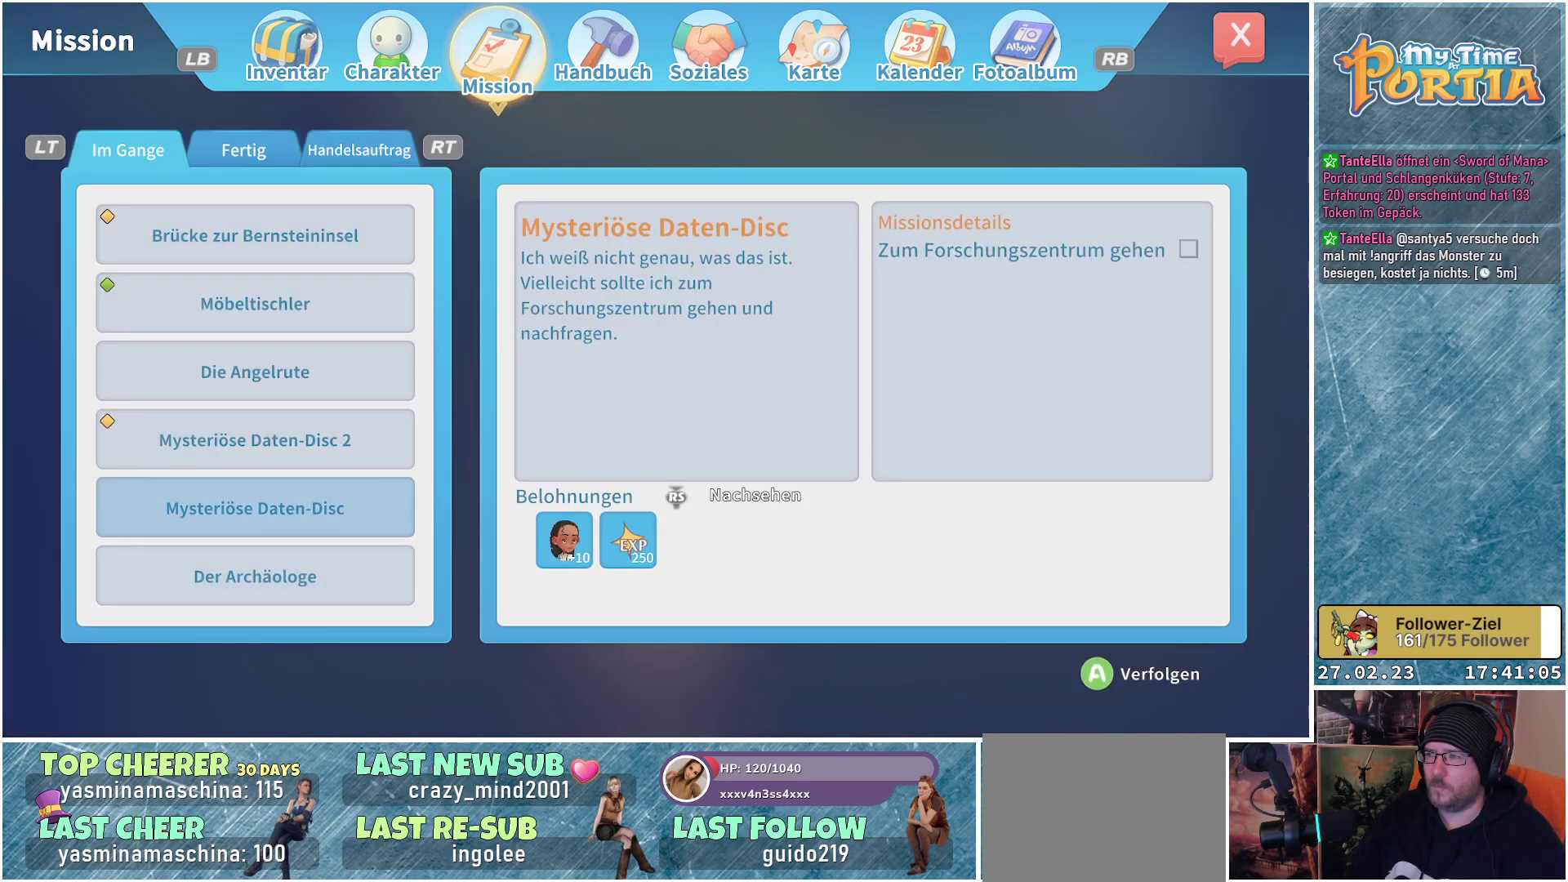
{"buttons": [], "left_stick": "center", "right_stick": "center", "events": []}
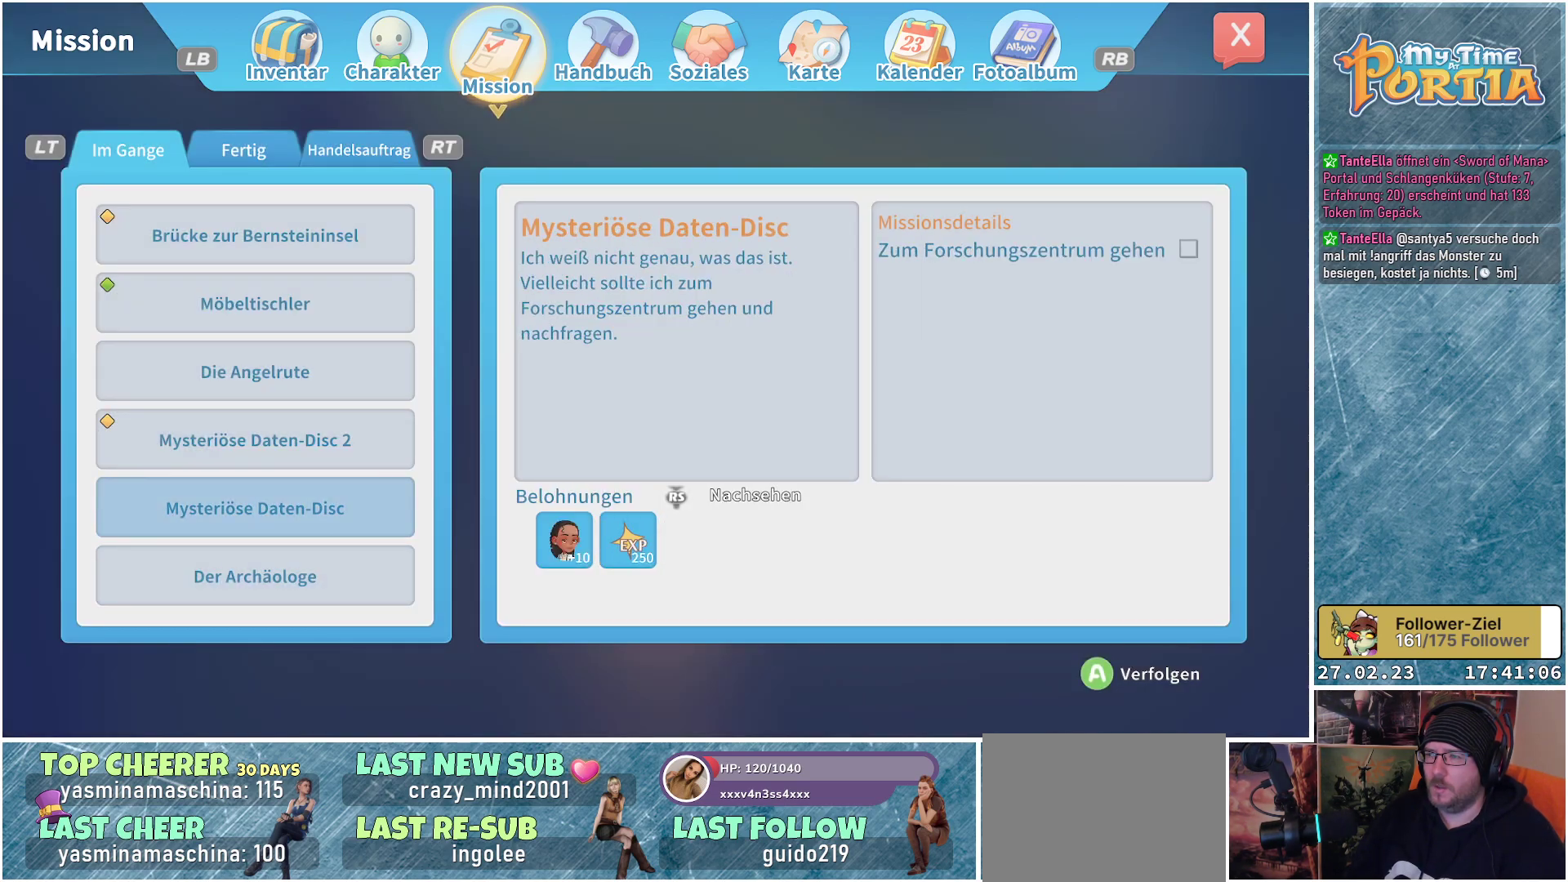
{"buttons": [], "left_stick": "center", "right_stick": "center", "events": []}
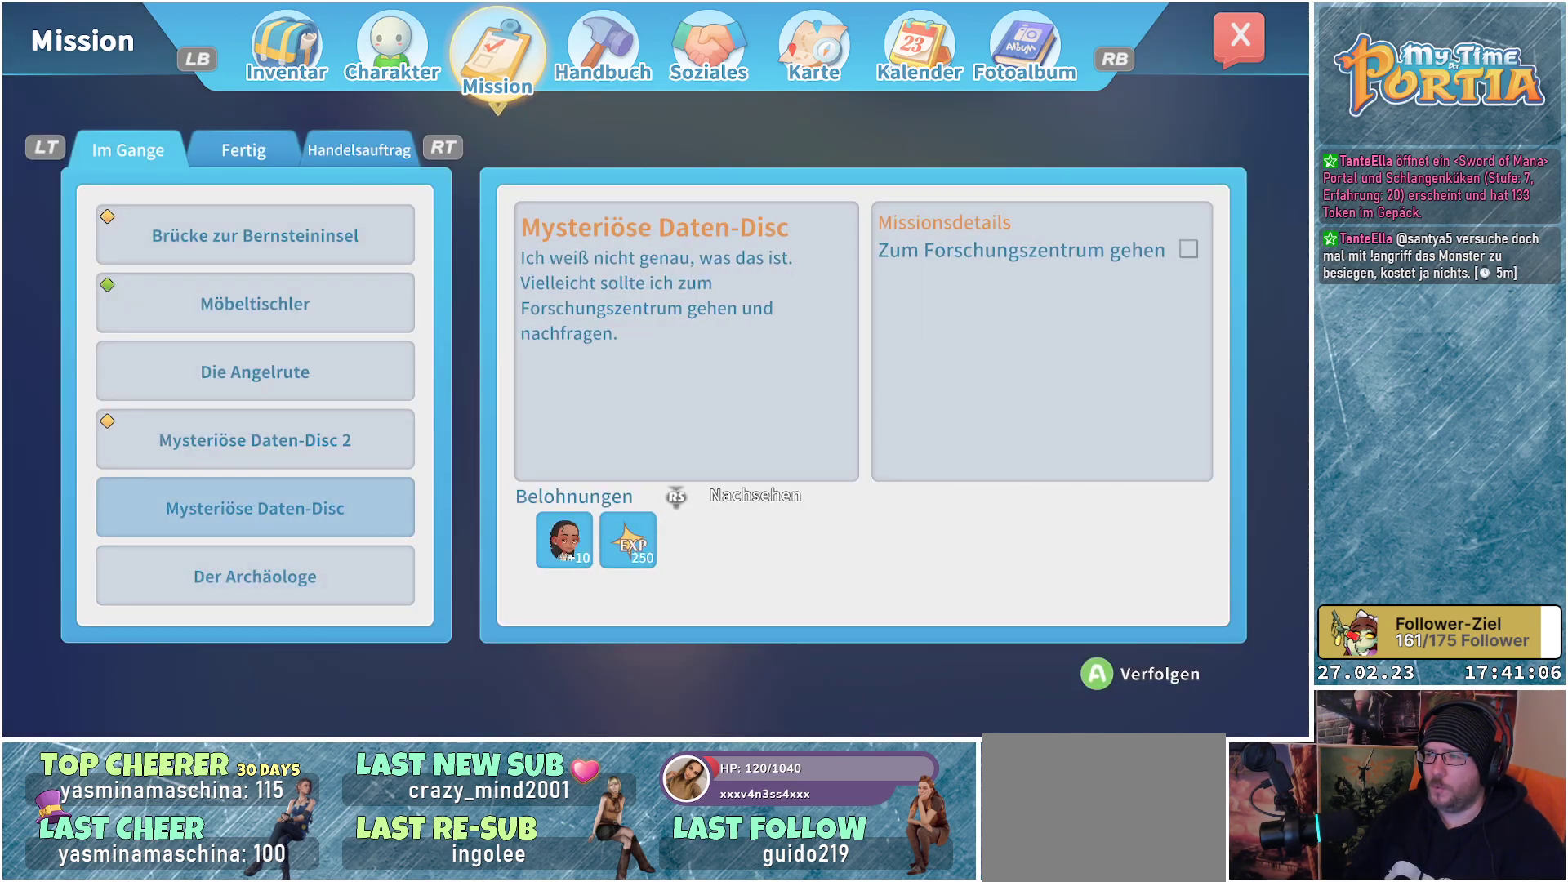
{"buttons": [], "left_stick": "center", "right_stick": "center", "events": []}
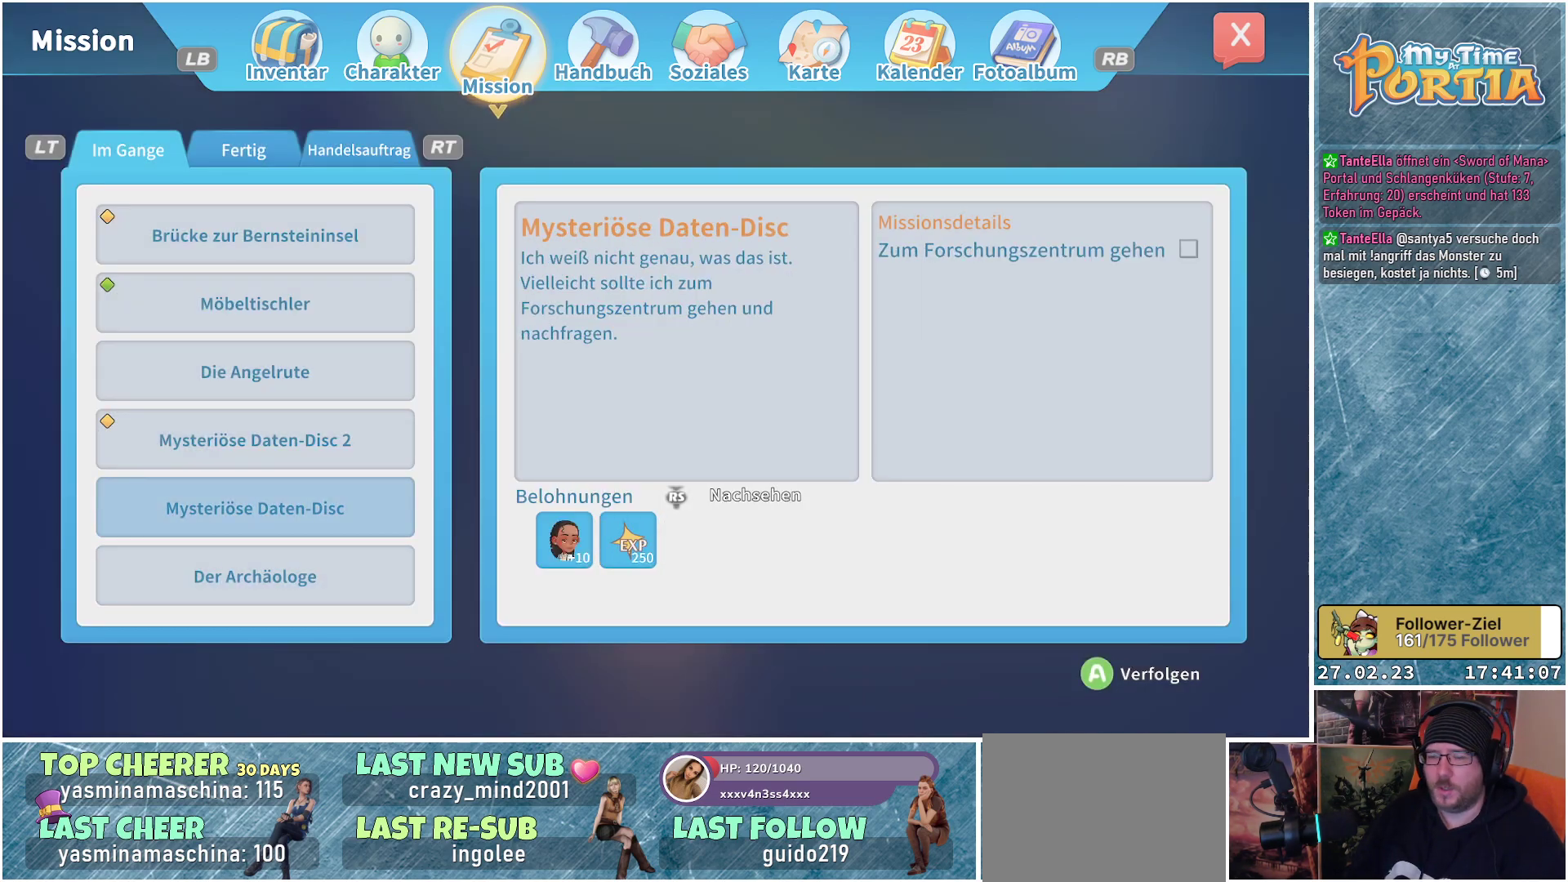
{"buttons": [], "left_stick": "center", "right_stick": "center", "events": [[167, "DPAD_DOWN", "down"], [300, "DPAD_DOWN", "up"]]}
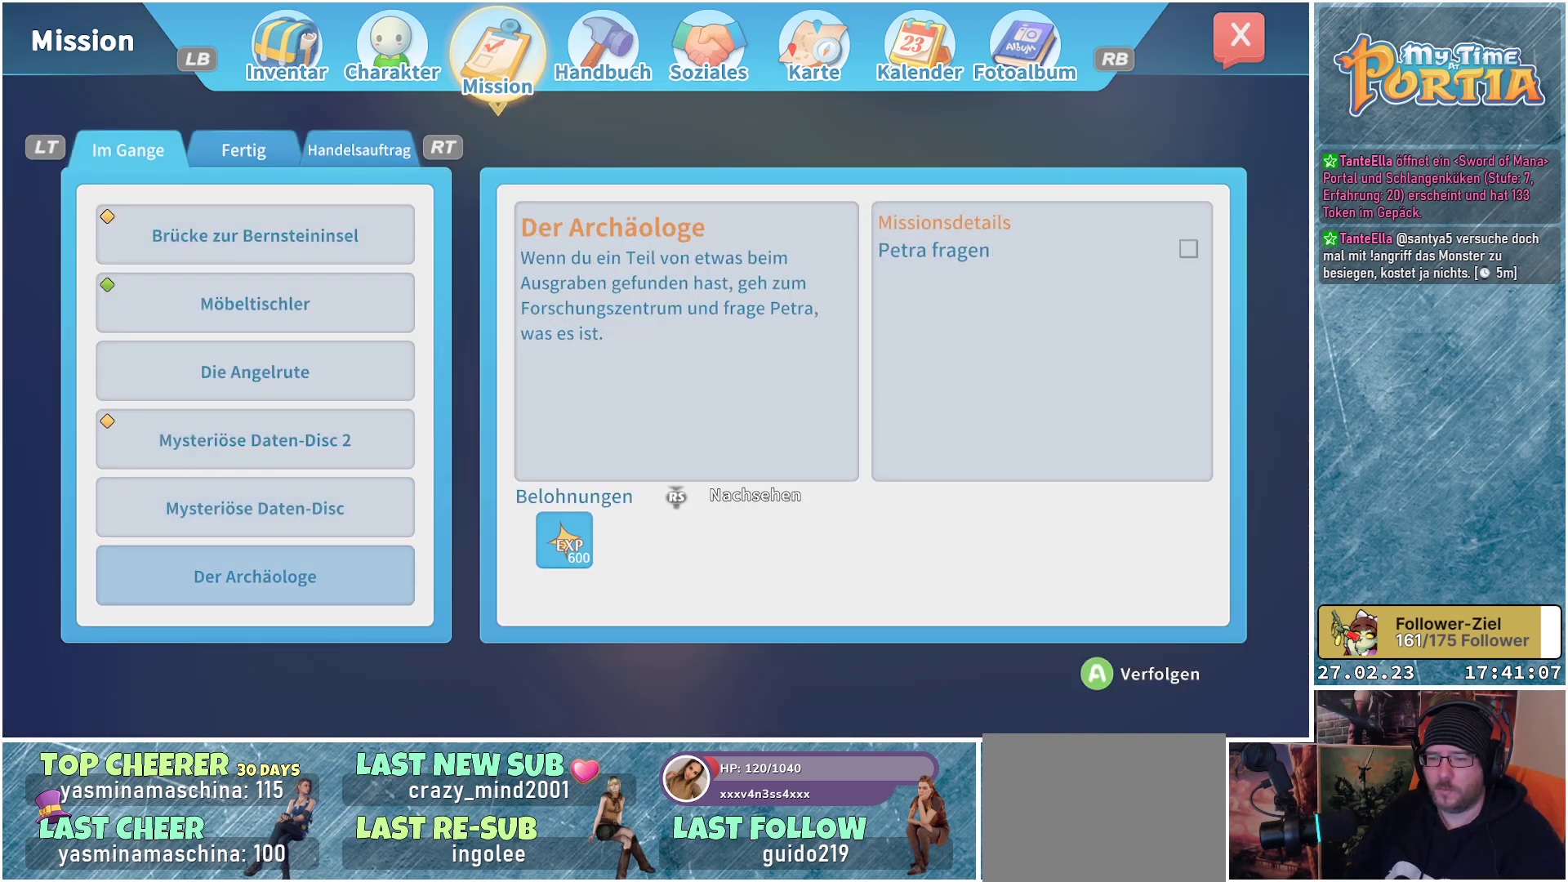
{"buttons": [], "left_stick": "center", "right_stick": "center", "events": [[83, "A", "down"], [166, "A", "up"]]}
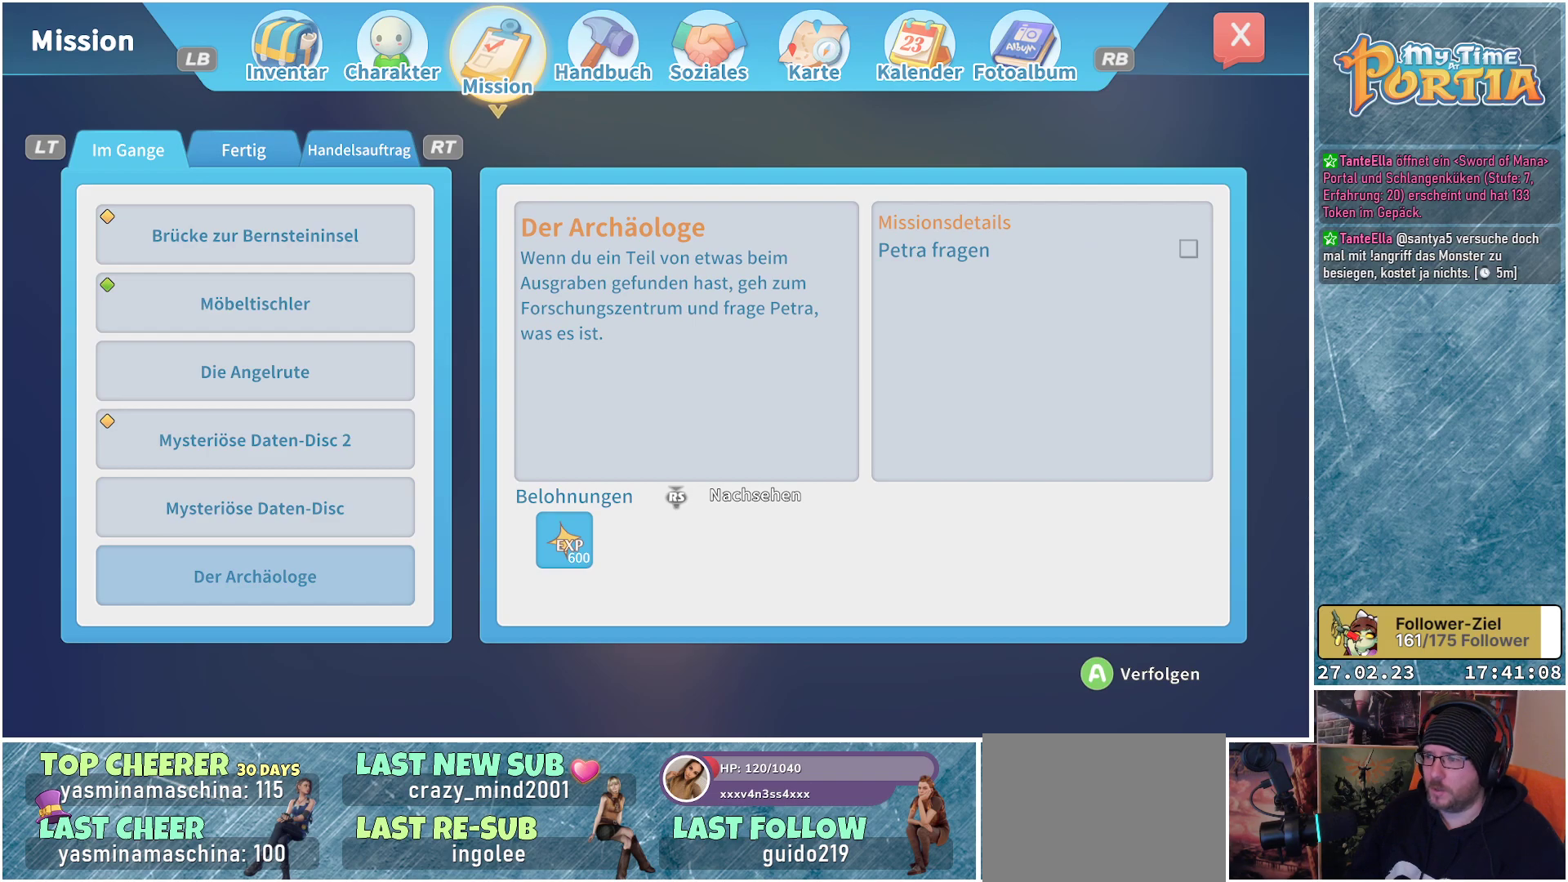
{"buttons": [], "left_stick": "center", "right_stick": "center", "events": [[367, "DPAD_UP", "down"], [501, "DPAD_UP", "up"]]}
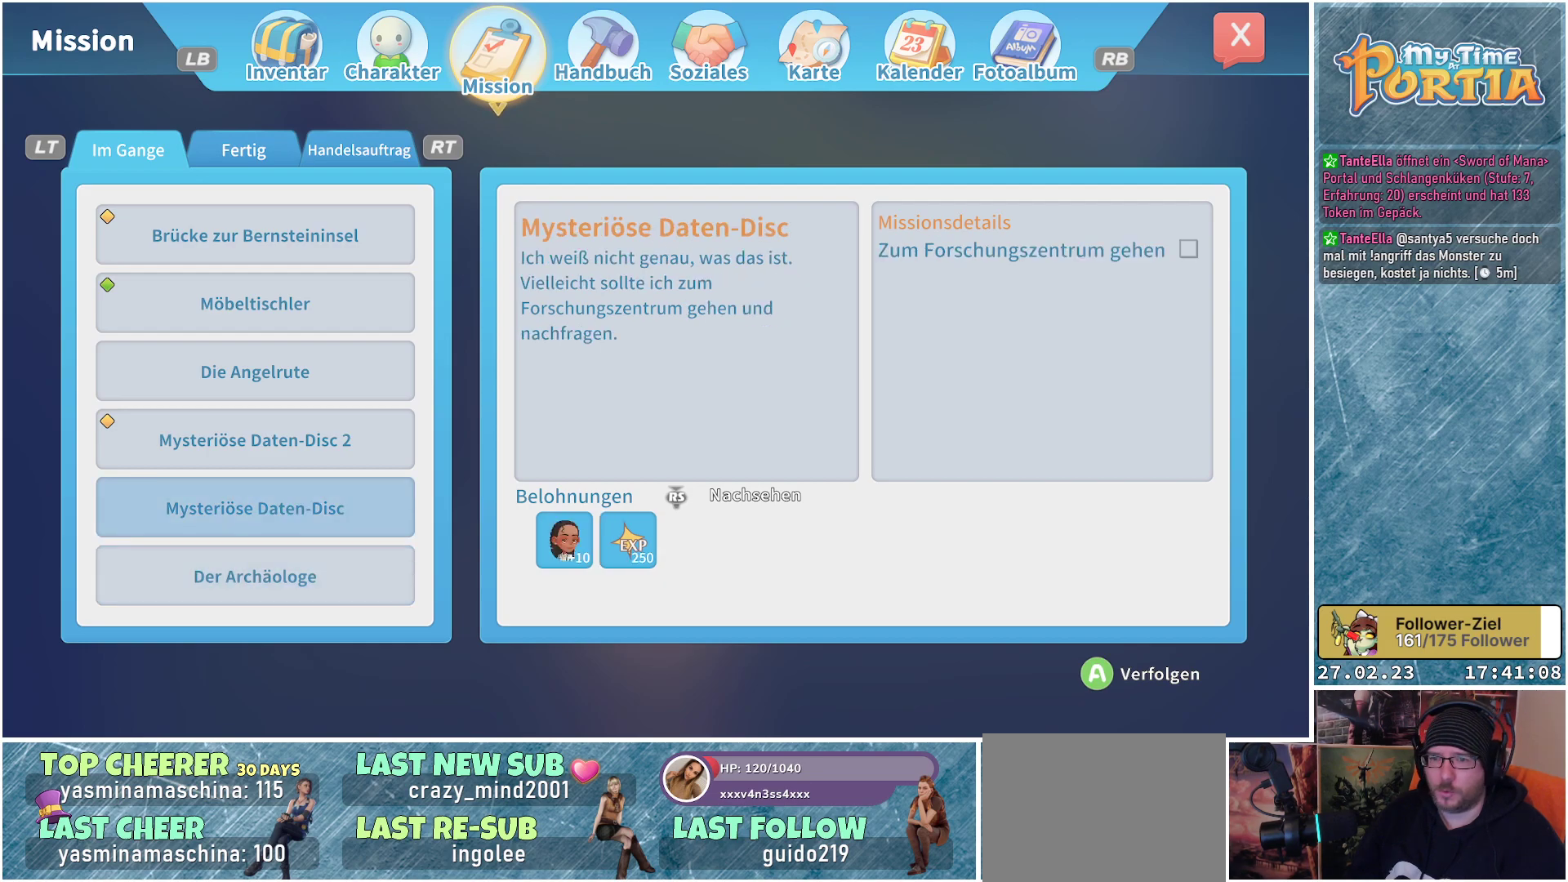
{"buttons": ["DPAD_UP"], "left_stick": "center", "right_stick": "center", "events": [[50, "DPAD_UP", "down"], [166, "DPAD_UP", "up"], [250, "DPAD_UP", "down"], [367, "DPAD_UP", "up"], [433, "DPAD_UP", "down"]]}
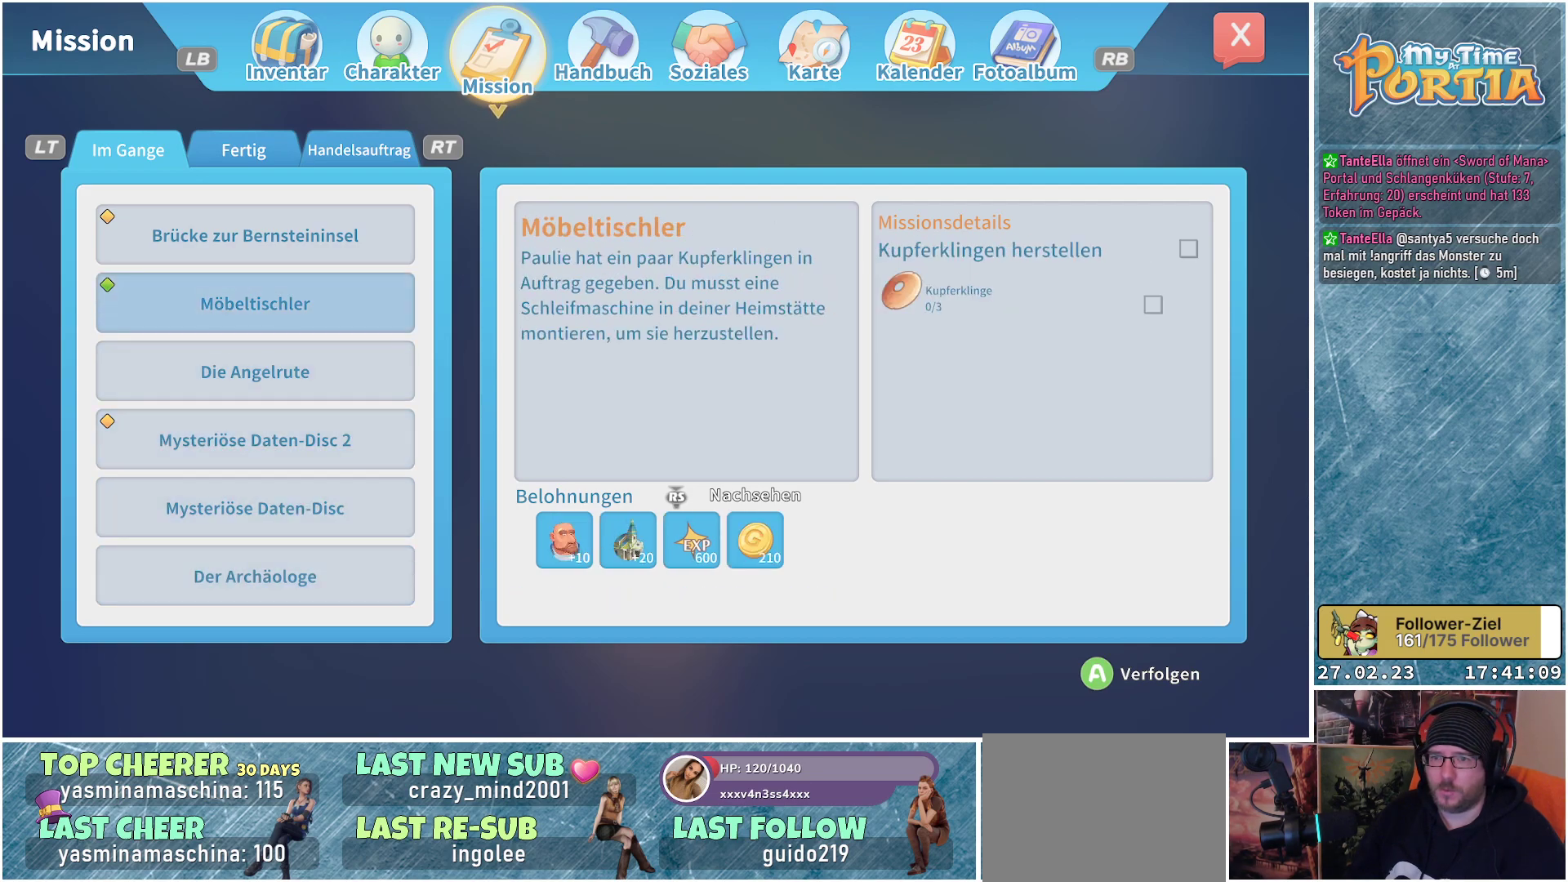
{"buttons": [], "left_stick": "center", "right_stick": "center", "events": [[67, "DPAD_UP", "up"], [167, "DPAD_UP", "down"], [284, "DPAD_UP", "up"]]}
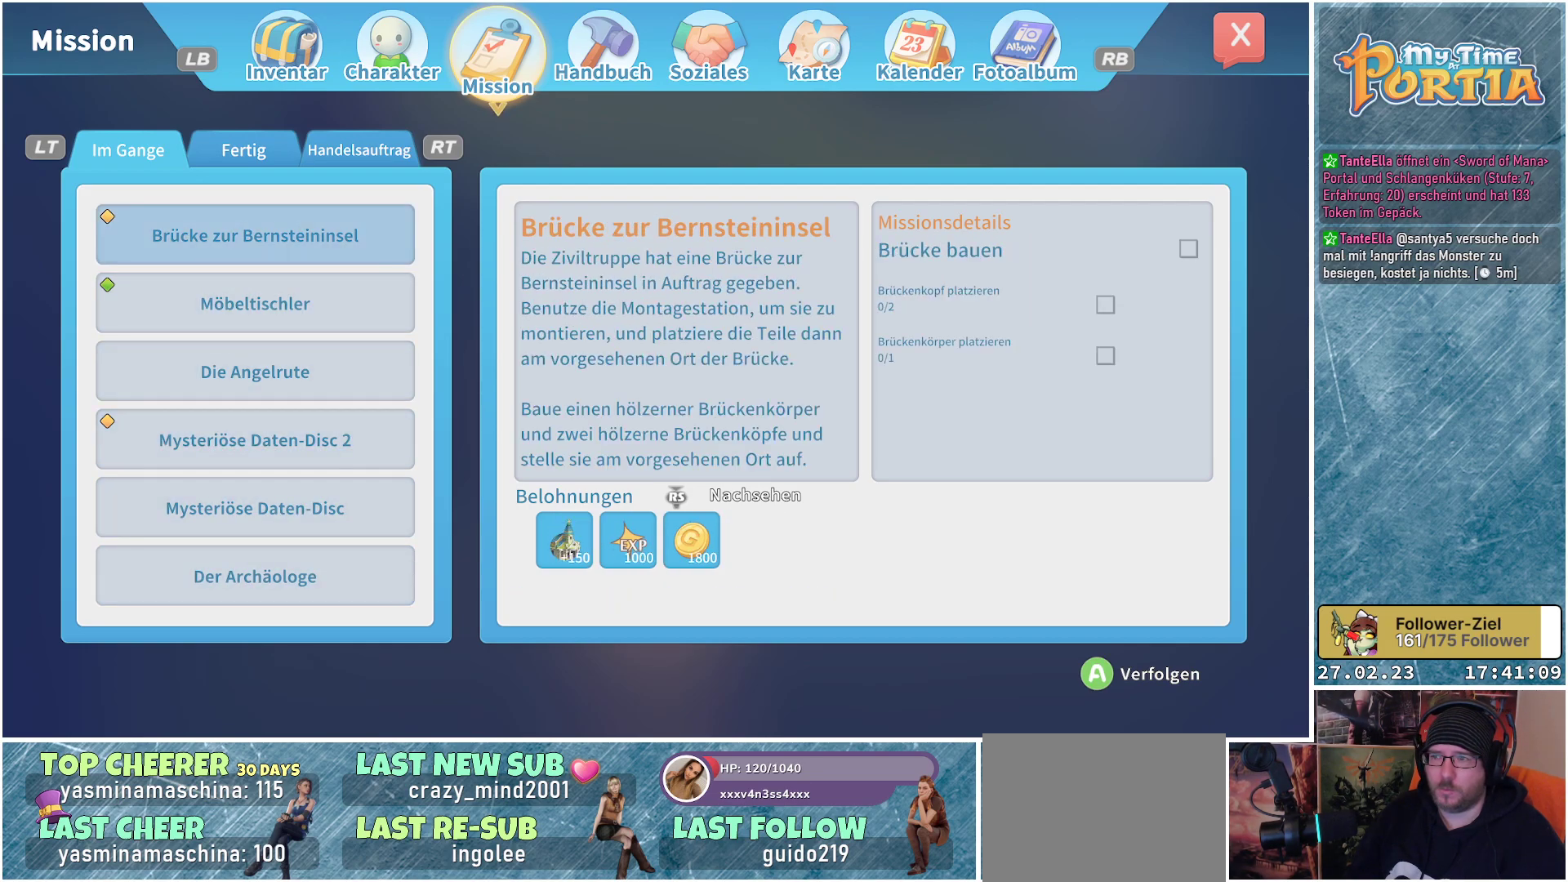
{"buttons": [], "left_stick": "center", "right_stick": "center", "events": []}
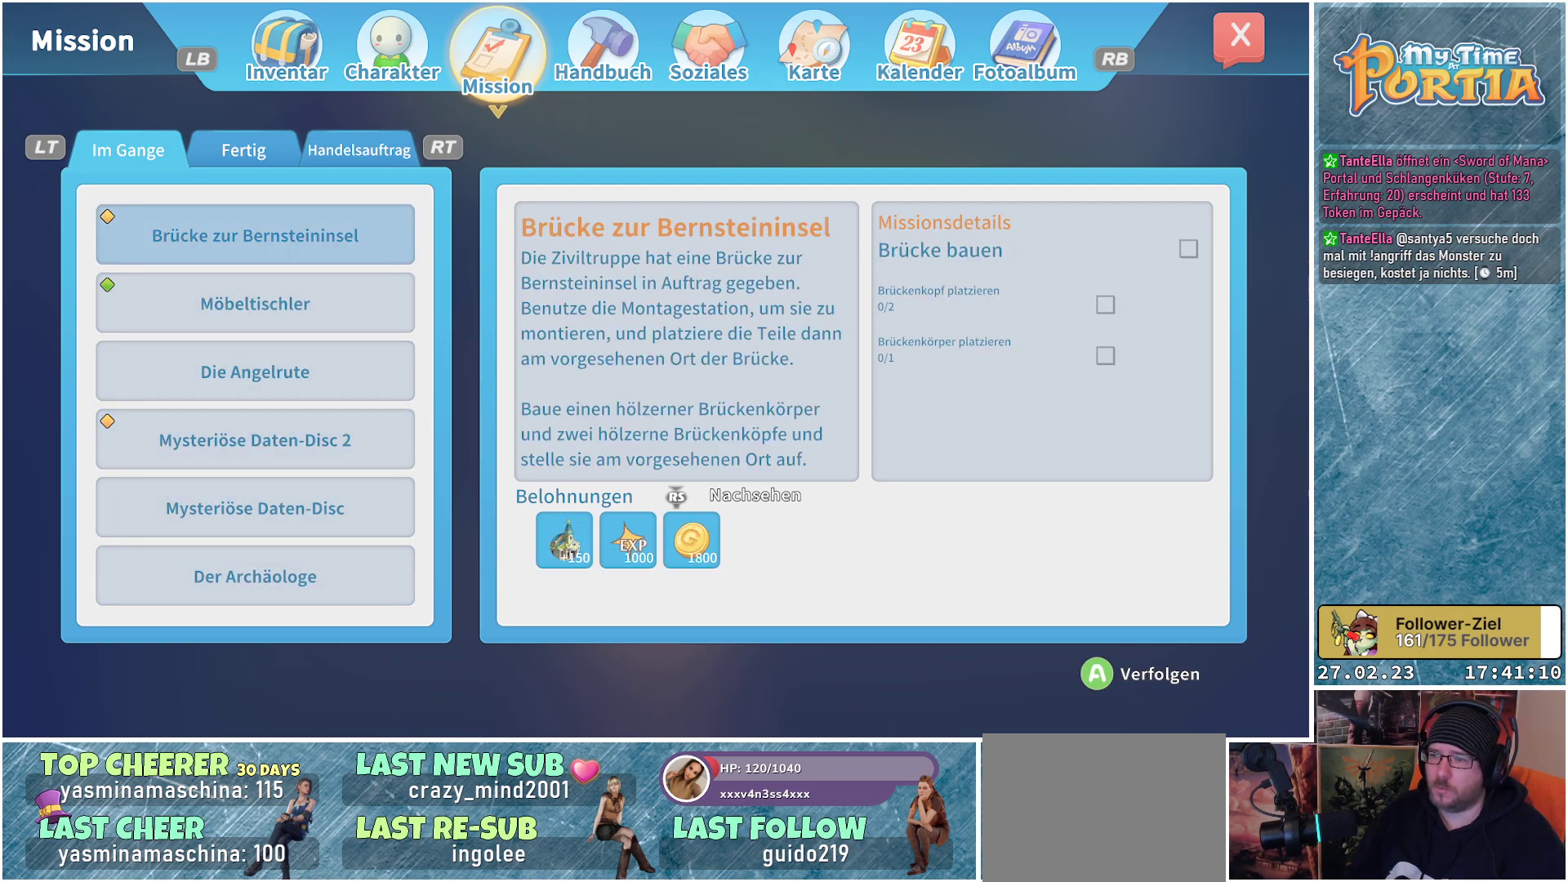
{"buttons": [], "left_stick": "center", "right_stick": "center", "events": []}